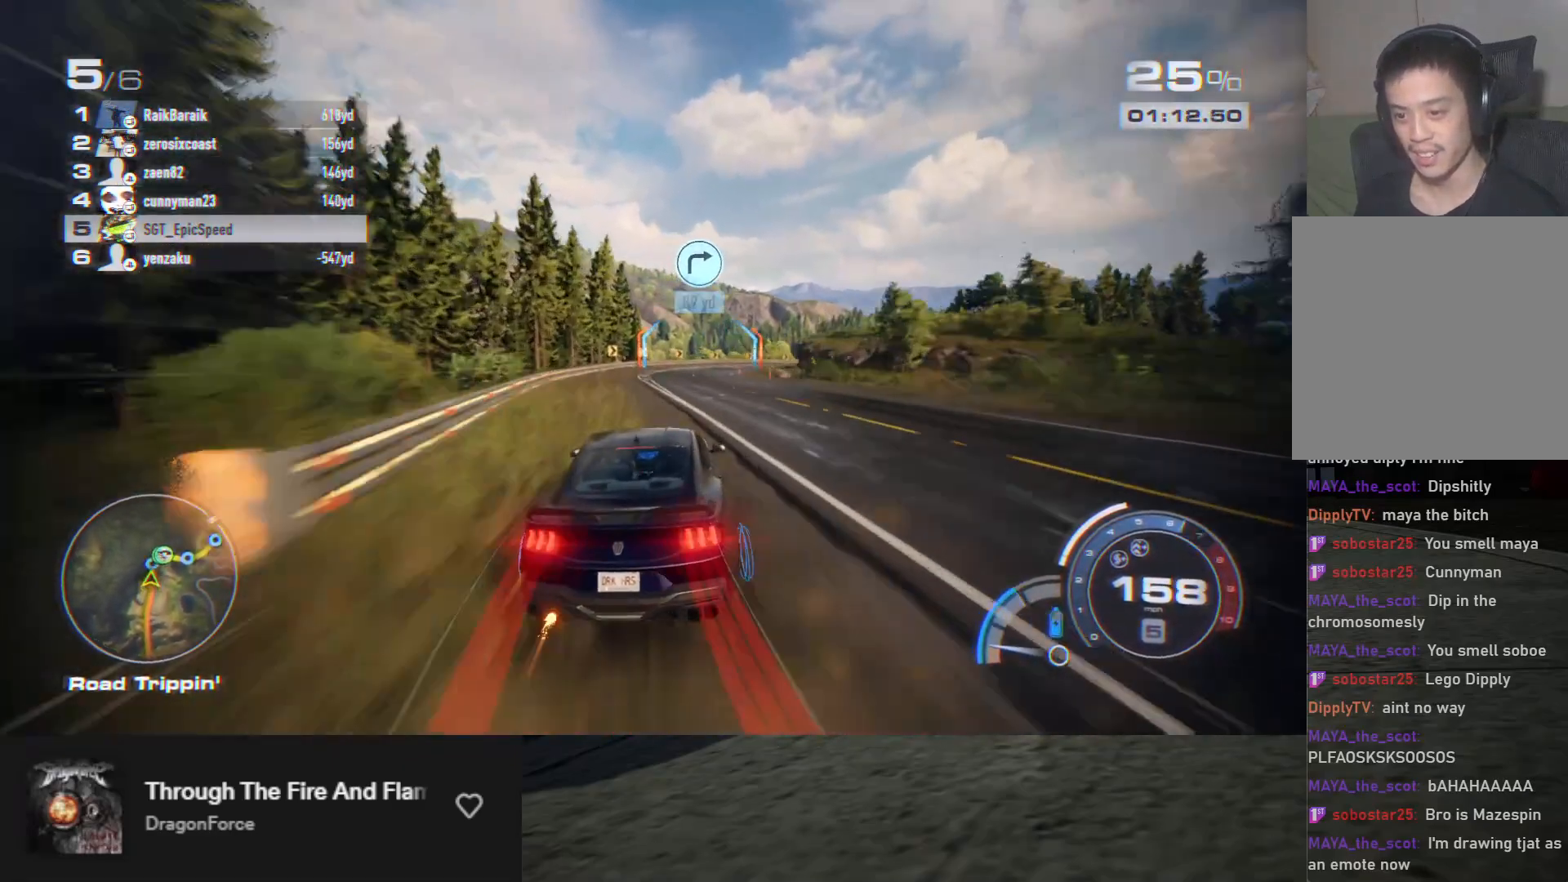
Gameplay with a controller (Xbox layout); each line is a JSON object with the inputs held at the frame after it. "events" lists button and stick changes between this image and that frame as [ms after this image, input, new state], when the widget could be followed in between.
{"buttons": ["R2"], "left_stick": "center", "right_stick": "center", "events": [[250, "left_stick", "center"]]}
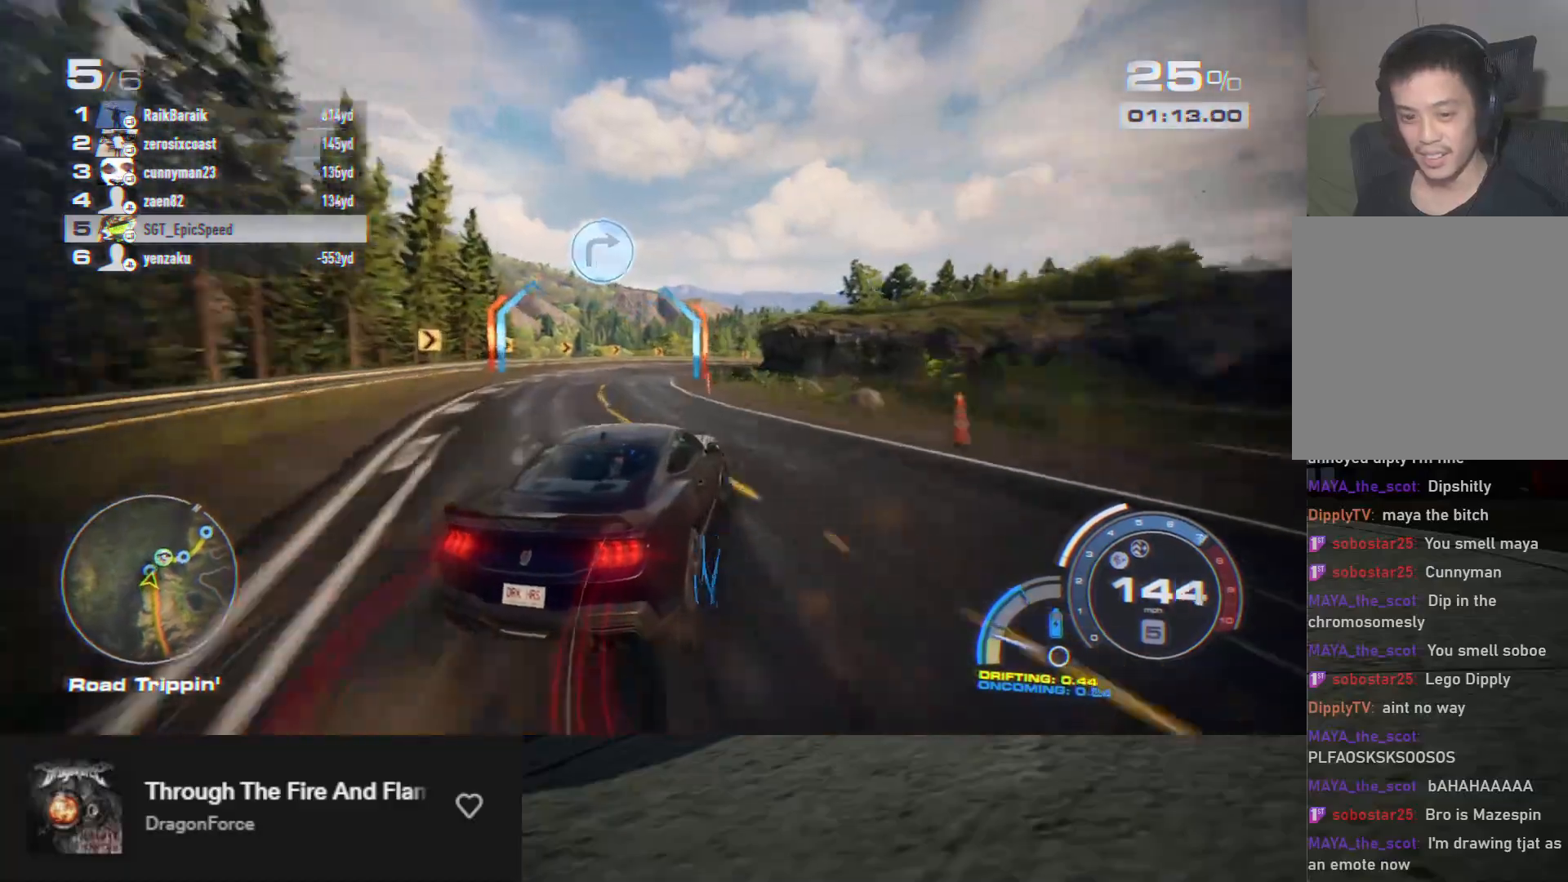
{"buttons": ["R2"], "left_stick": "center", "right_stick": "center", "events": [[150, "left_stick", "right"], [300, "left_stick", "center"]]}
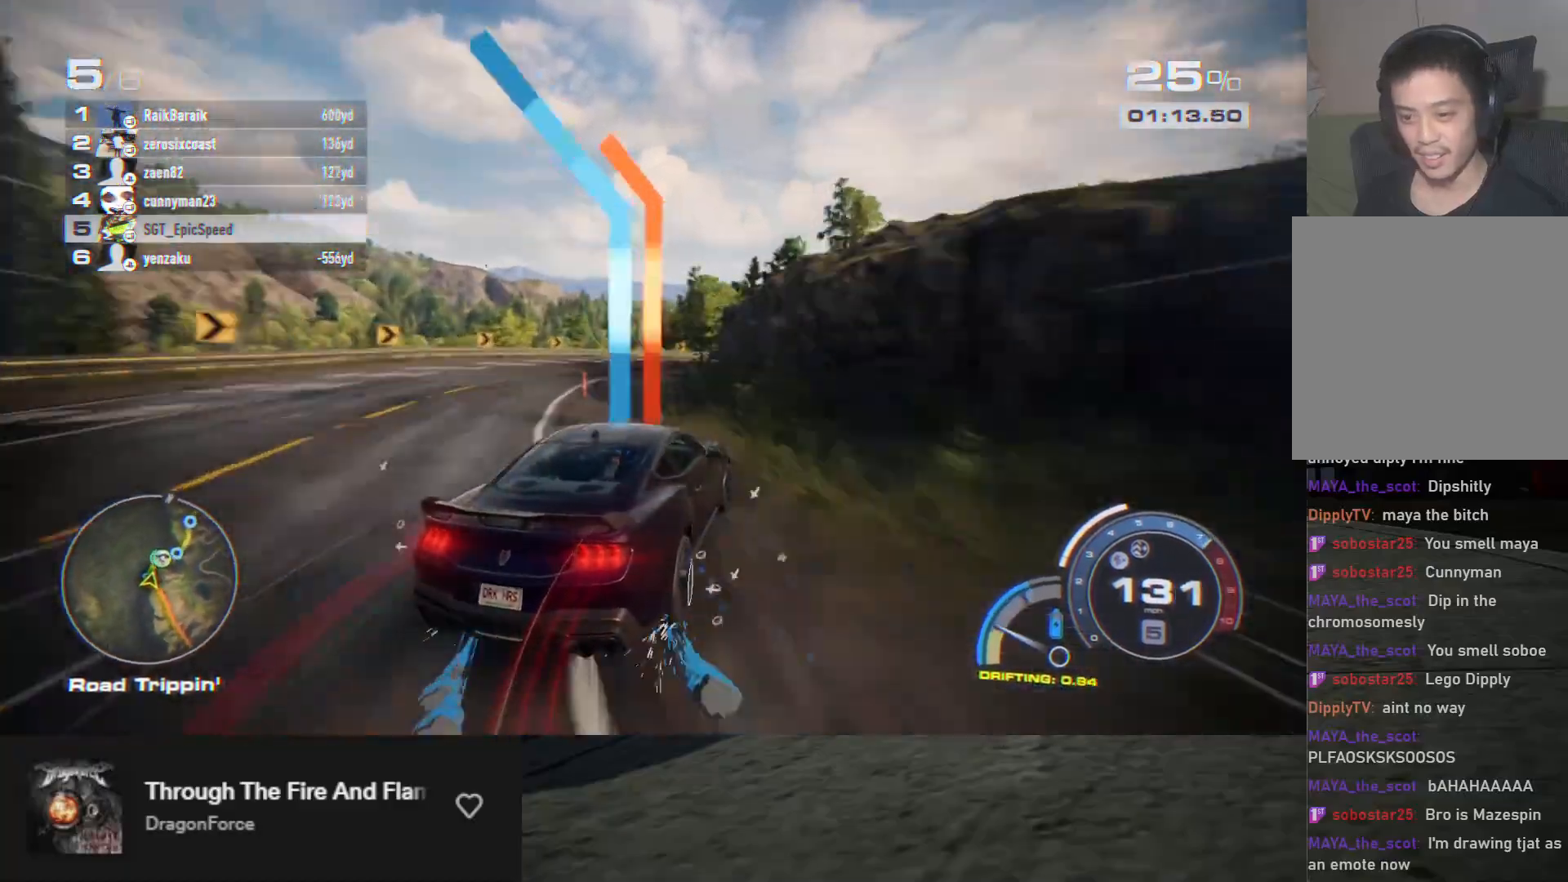
{"buttons": ["R2"], "left_stick": "center", "right_stick": "center", "events": [[133, "left_stick", "left"], [317, "left_stick", "center"]]}
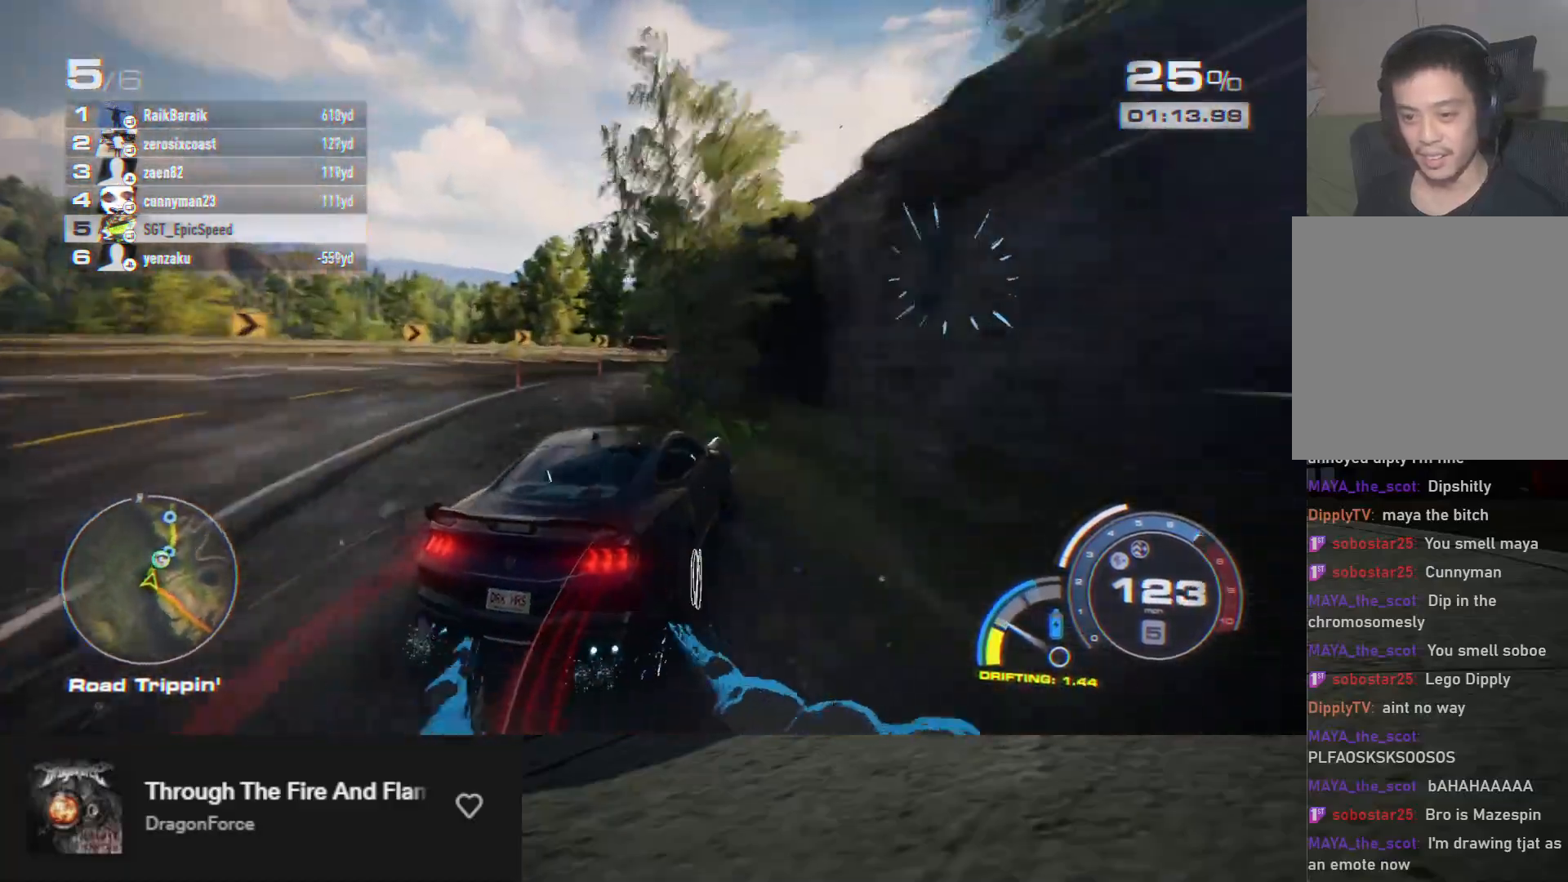
{"buttons": [], "left_stick": "right", "right_stick": "center", "events": [[33, "left_stick", "left"], [233, "left_stick", "center"], [333, "left_stick", "right"], [483, "R2", "up"]]}
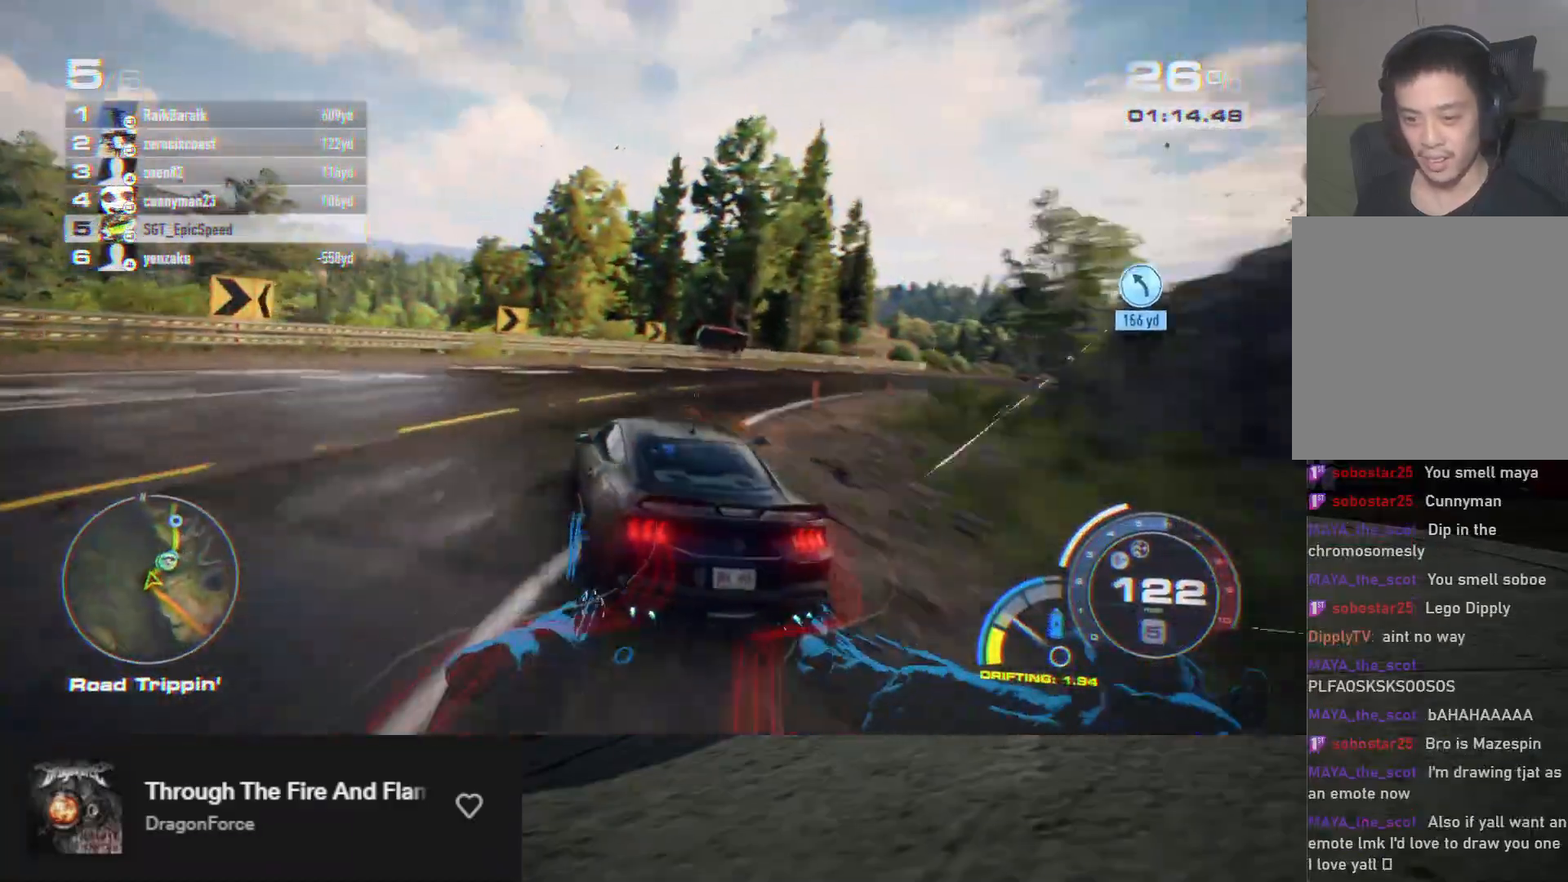
{"buttons": ["X", "R2"], "left_stick": "right", "right_stick": "center", "events": [[233, "X", "down"], [417, "X", "up"], [433, "R2", "down"], [500, "X", "down"]]}
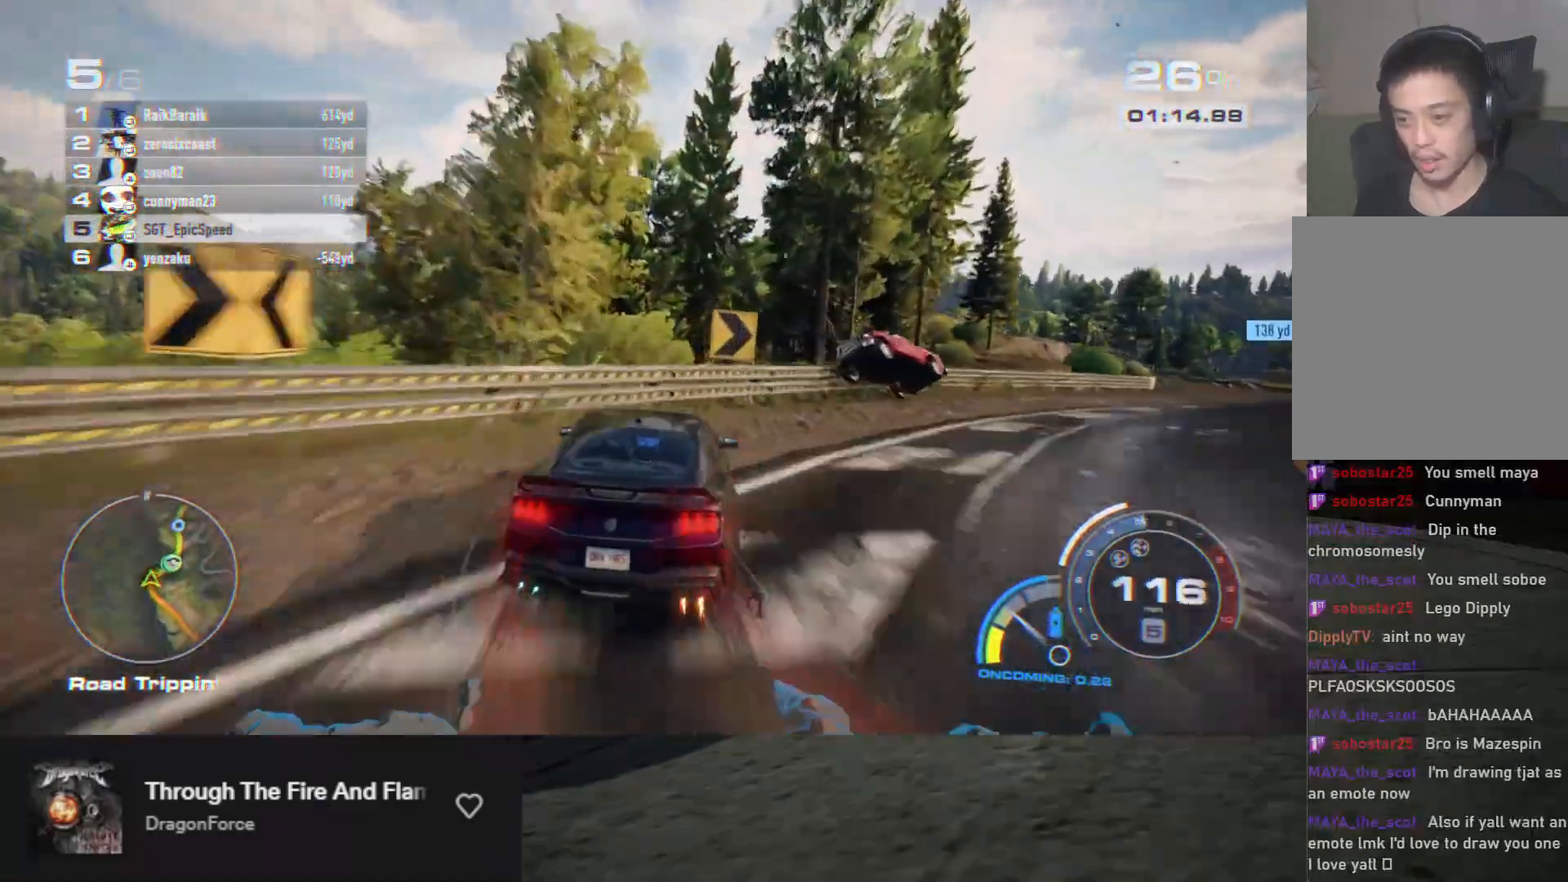
{"buttons": ["A", "R2"], "left_stick": "center", "right_stick": "center", "events": [[100, "left_stick", "center"], [250, "A", "down"], [250, "X", "up"]]}
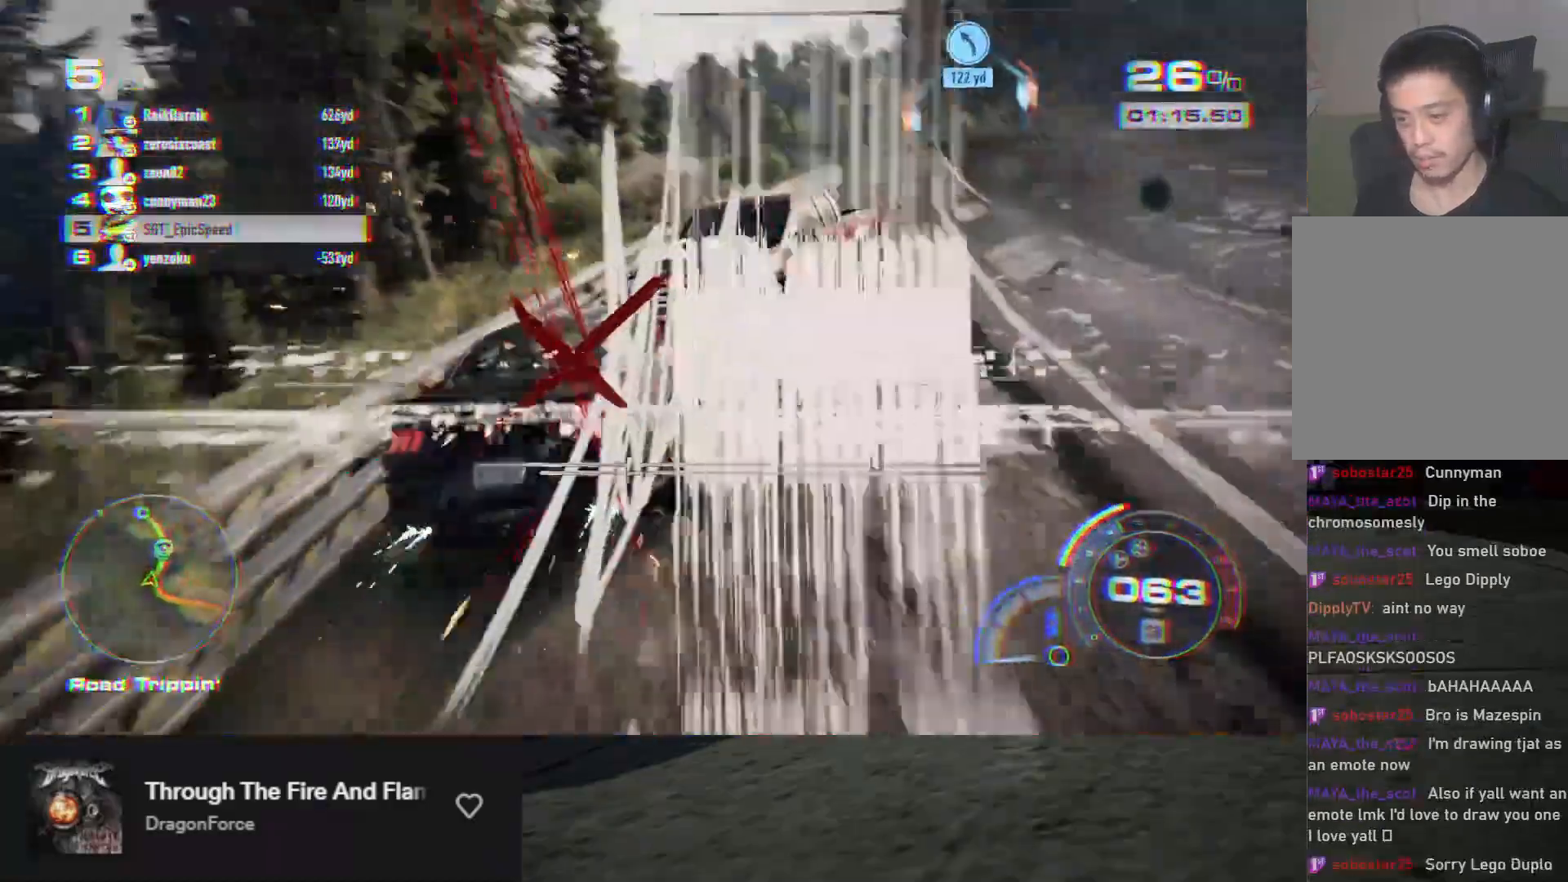
{"buttons": ["R2"], "left_stick": "center", "right_stick": "center", "events": [[167, "A", "up"]]}
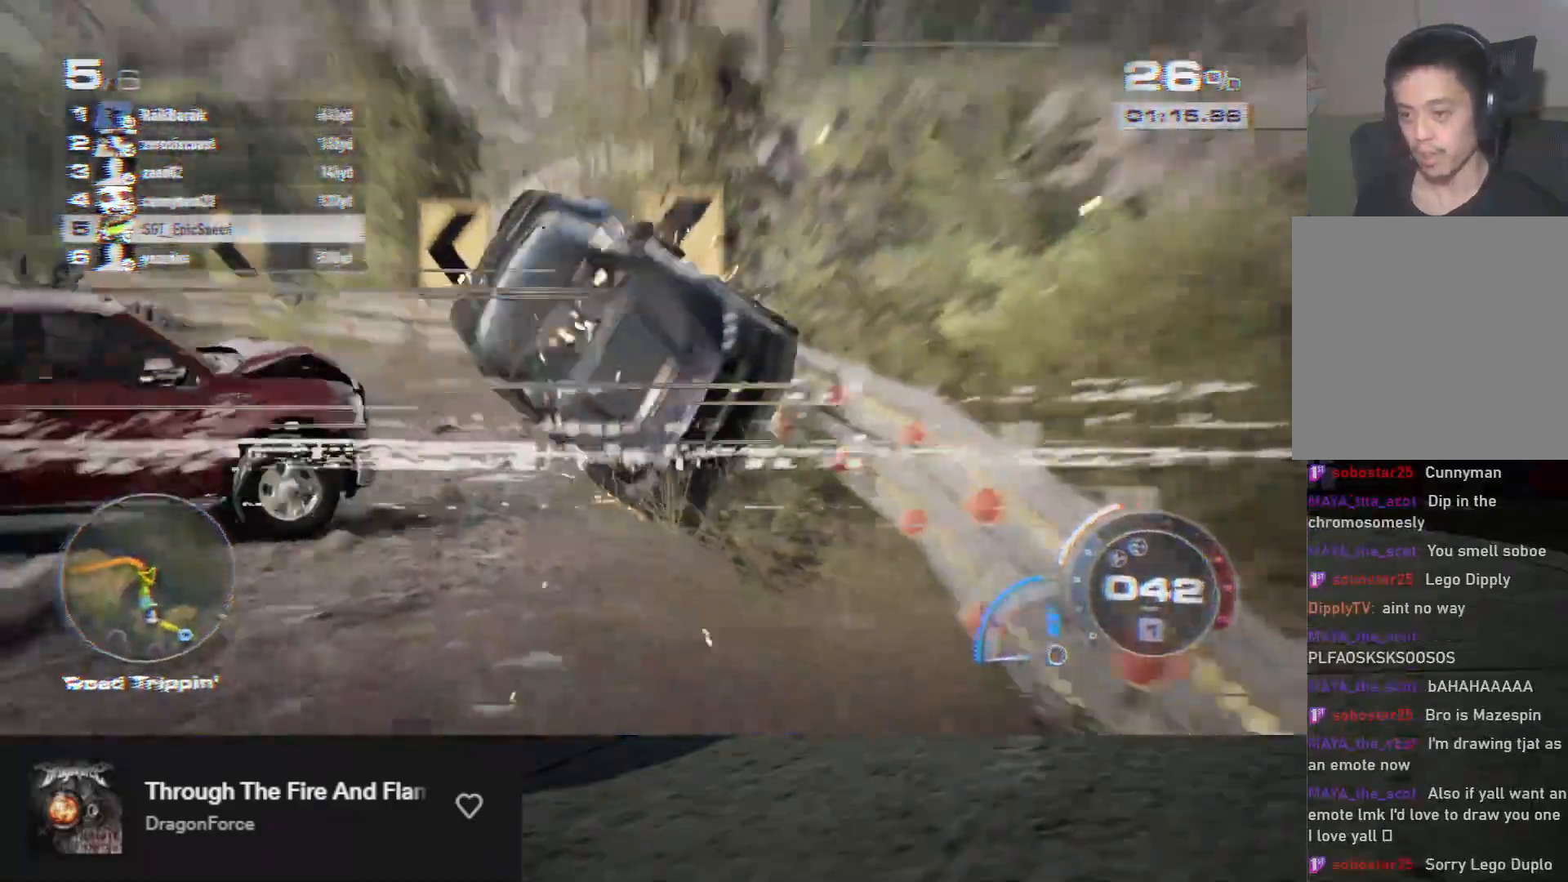
{"buttons": ["A", "R2"], "left_stick": "center", "right_stick": "center", "events": [[400, "A", "down"]]}
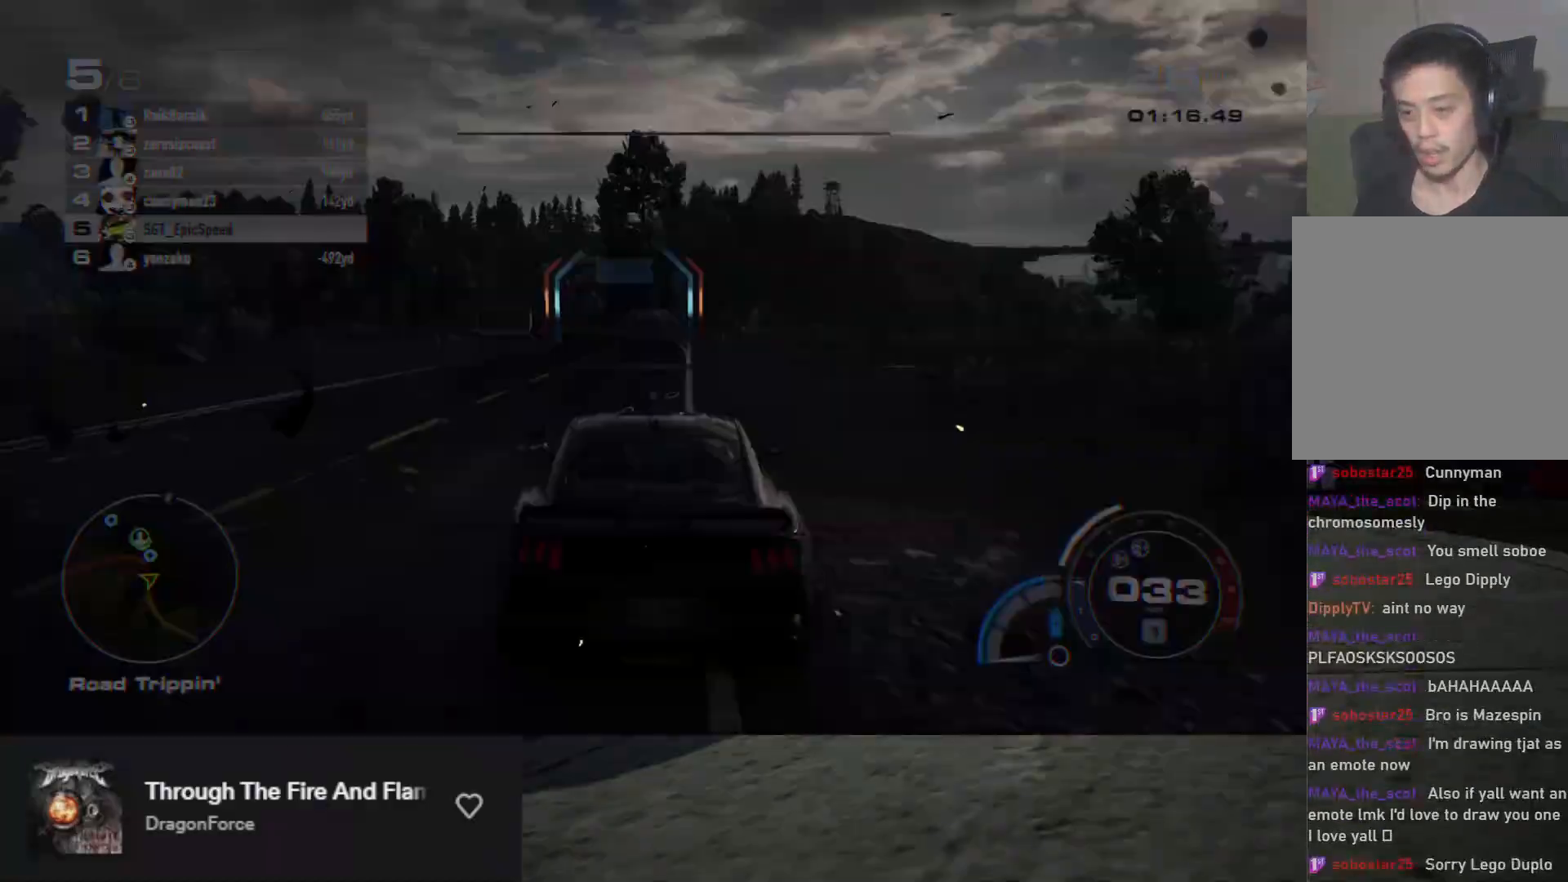
{"buttons": ["A", "R2"], "left_stick": "center", "right_stick": "center", "events": [[167, "left_stick", "down-right"], [267, "left_stick", "center"]]}
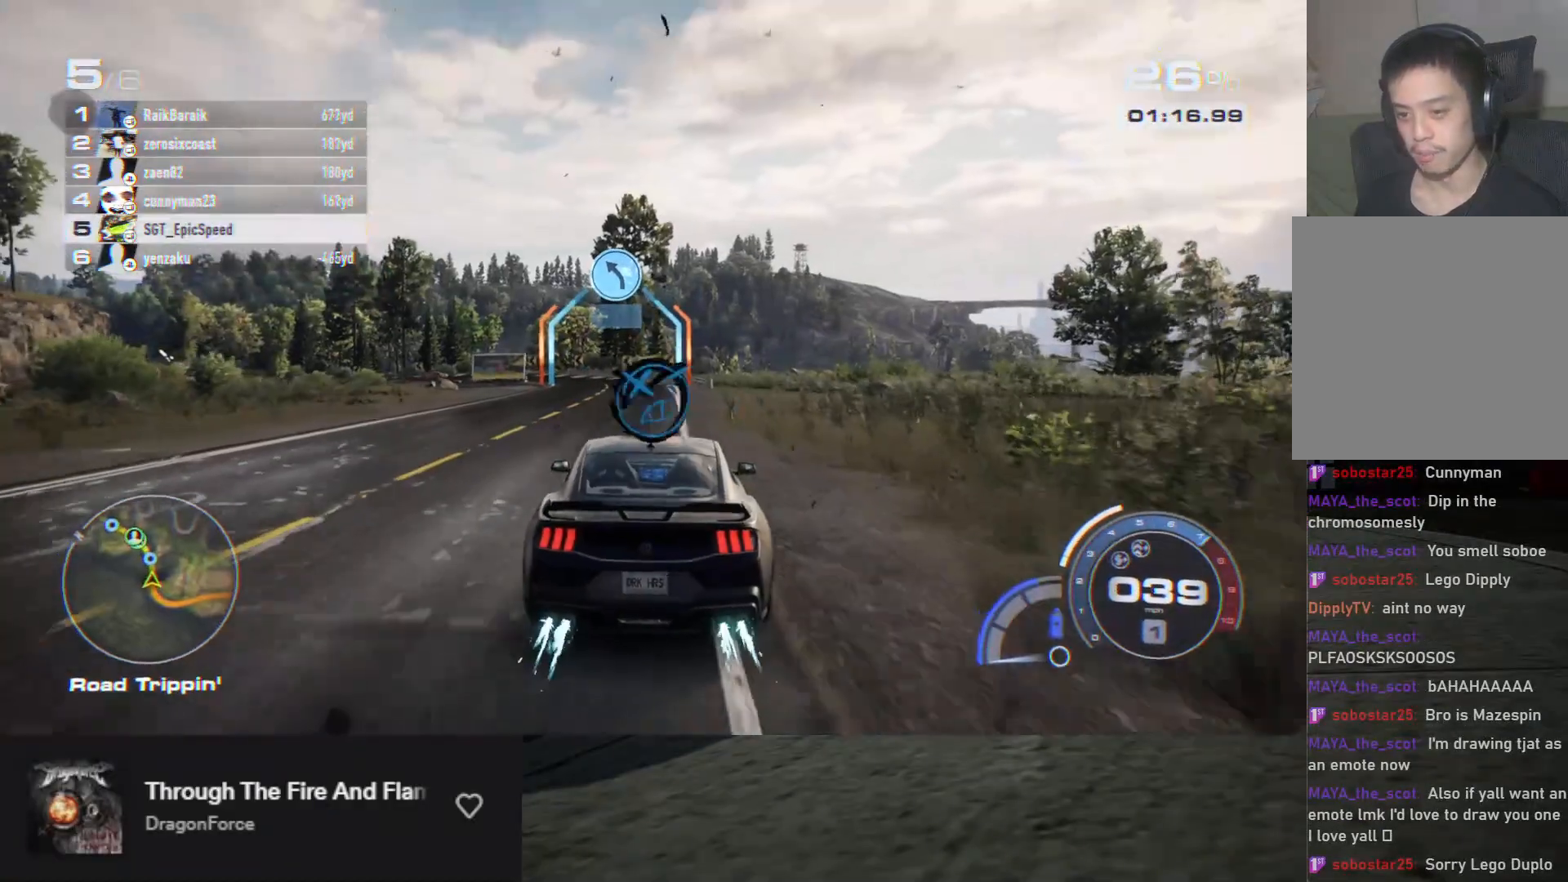
{"buttons": ["A", "R2"], "left_stick": "center", "right_stick": "center", "events": [[50, "left_stick", "left"], [167, "left_stick", "center"]]}
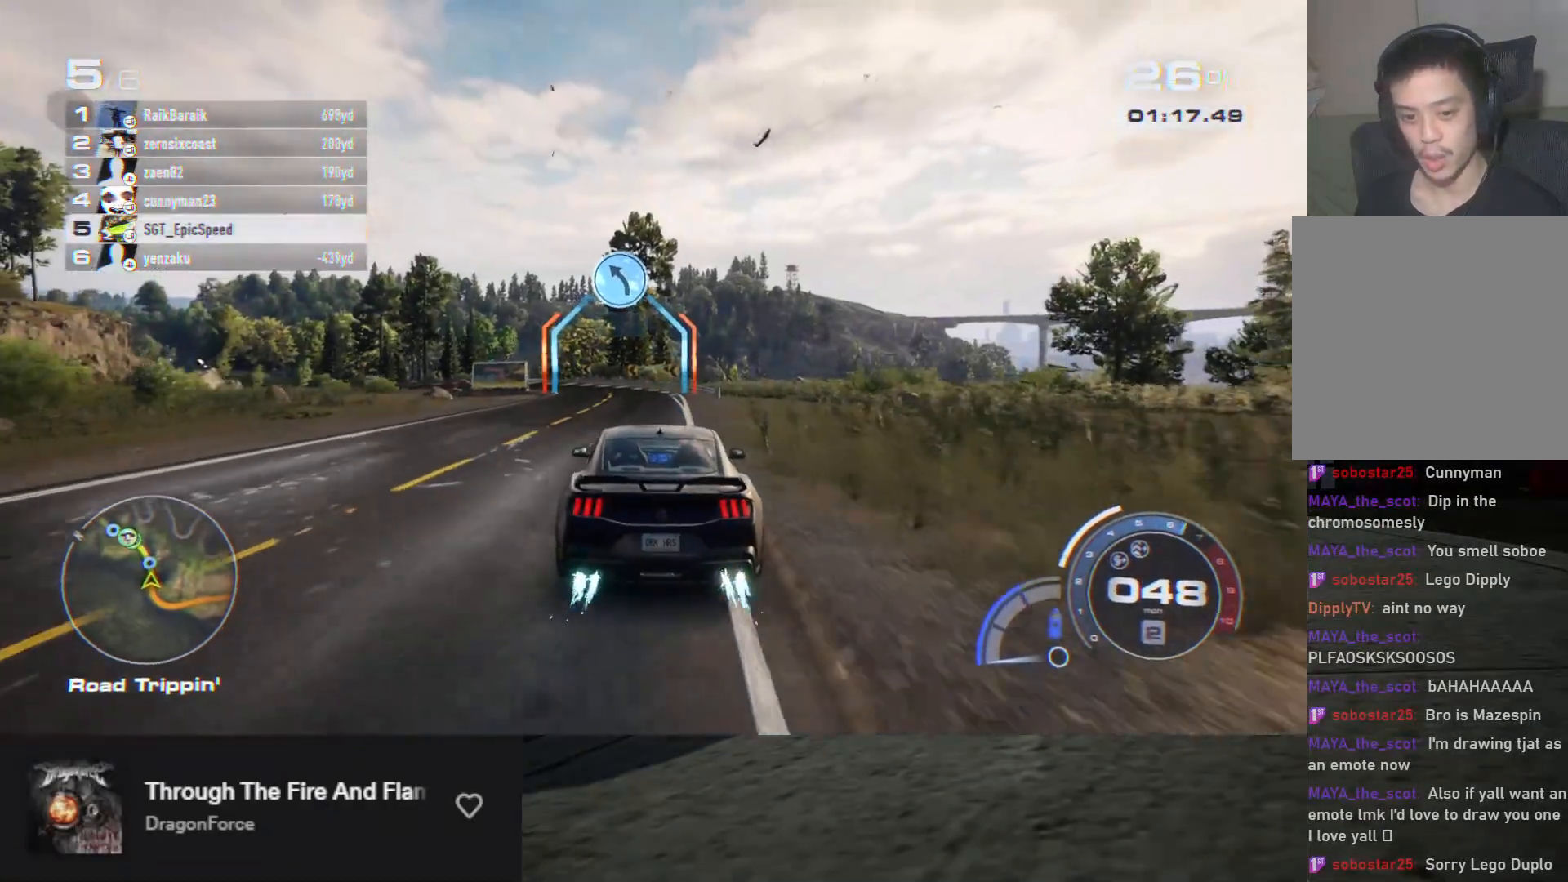
{"buttons": ["A", "R2"], "left_stick": "center", "right_stick": "center", "events": [[133, "left_stick", "left"], [267, "left_stick", "center"]]}
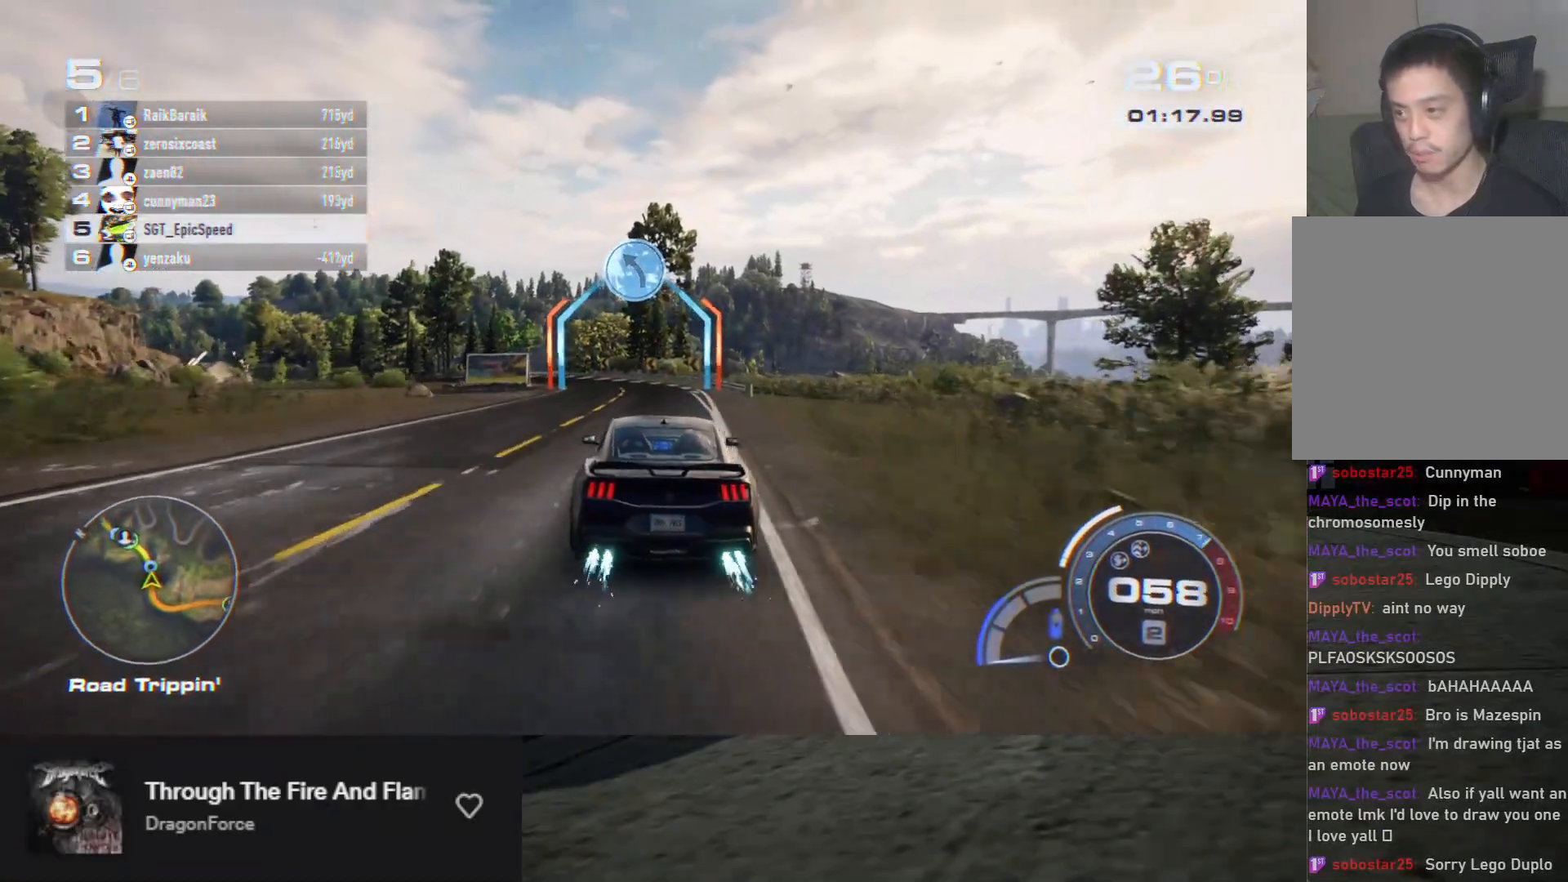
{"buttons": ["A", "R2"], "left_stick": "center", "right_stick": "center", "events": [[50, "left_stick", "left"], [150, "left_stick", "center"]]}
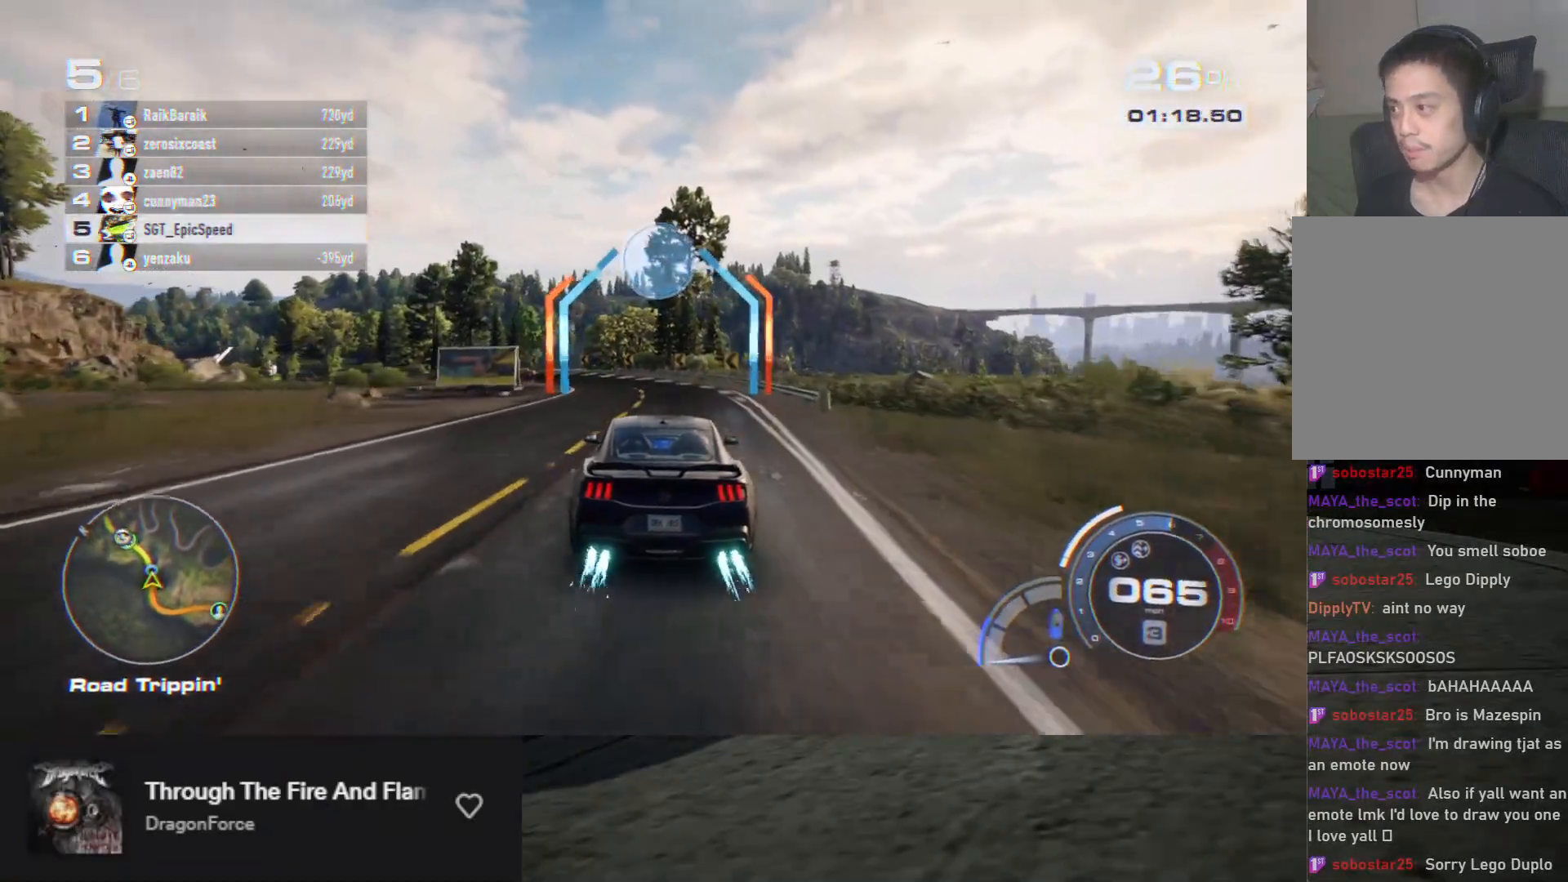
{"buttons": ["A", "R2"], "left_stick": "center", "right_stick": "center", "events": [[267, "left_stick", "left"], [417, "left_stick", "center"]]}
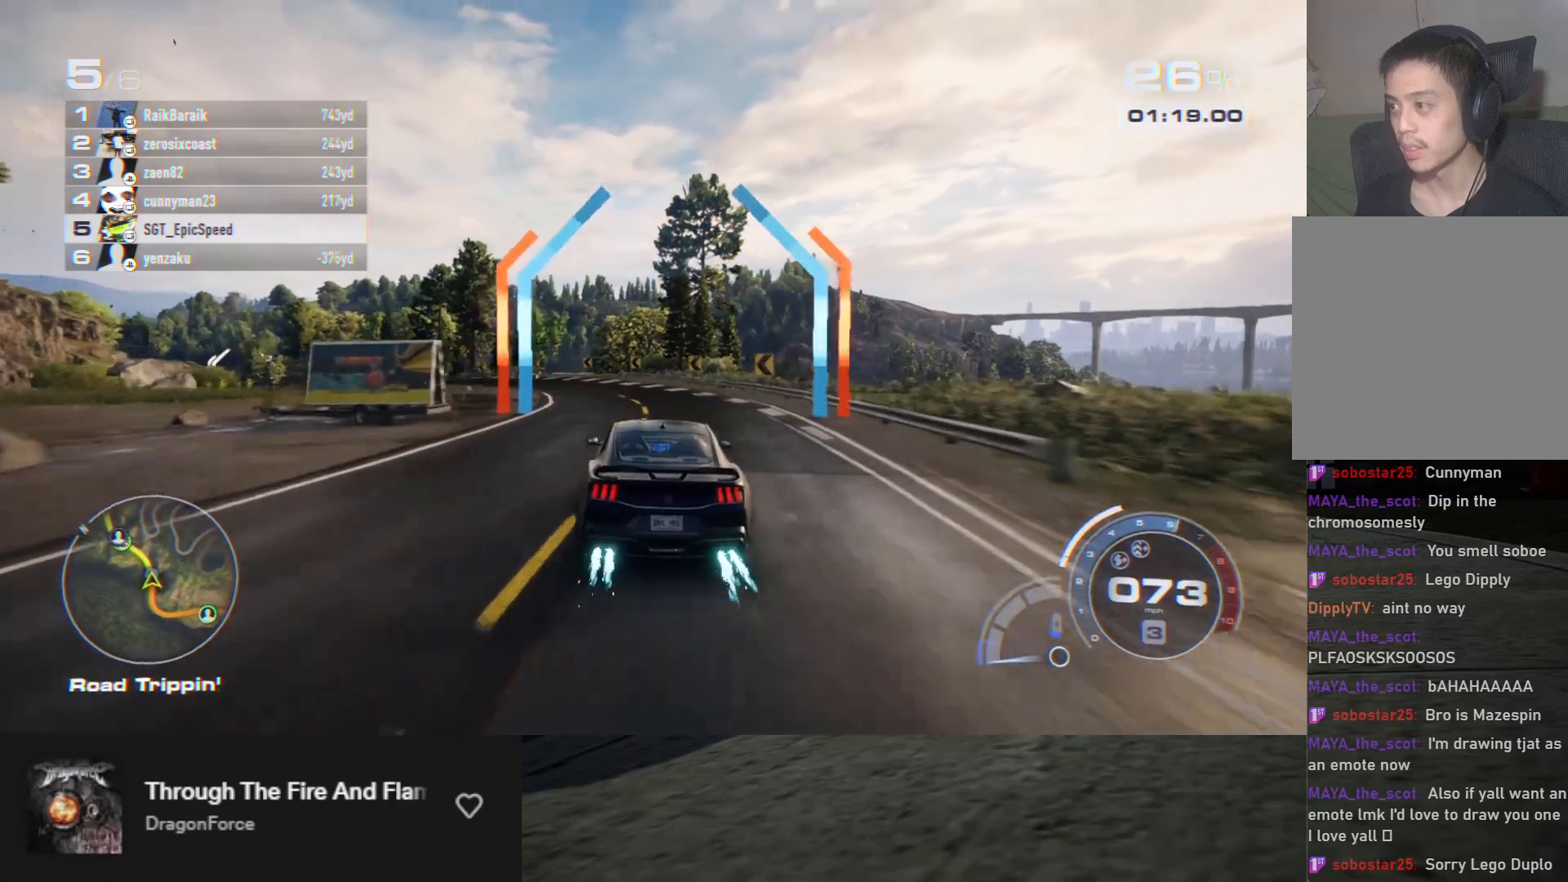
{"buttons": ["A", "R2"], "left_stick": "left", "right_stick": "center", "events": [[150, "left_stick", "left"], [350, "left_stick", "center"], [417, "left_stick", "left"]]}
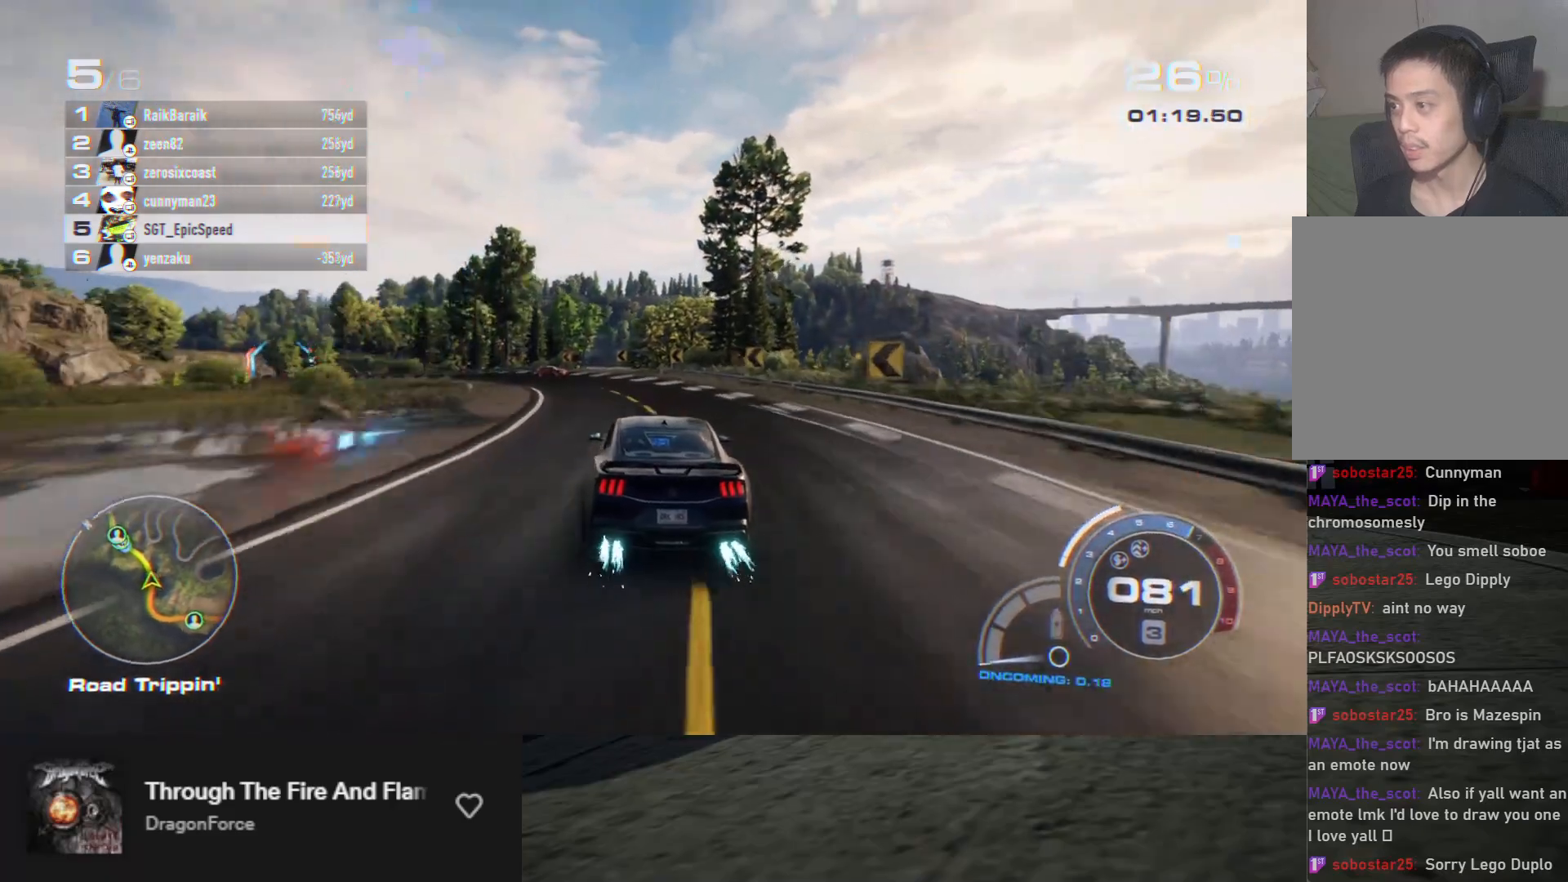
{"buttons": ["A", "R2"], "left_stick": "center", "right_stick": "center", "events": [[83, "left_stick", "center"], [167, "left_stick", "left"], [450, "left_stick", "center"]]}
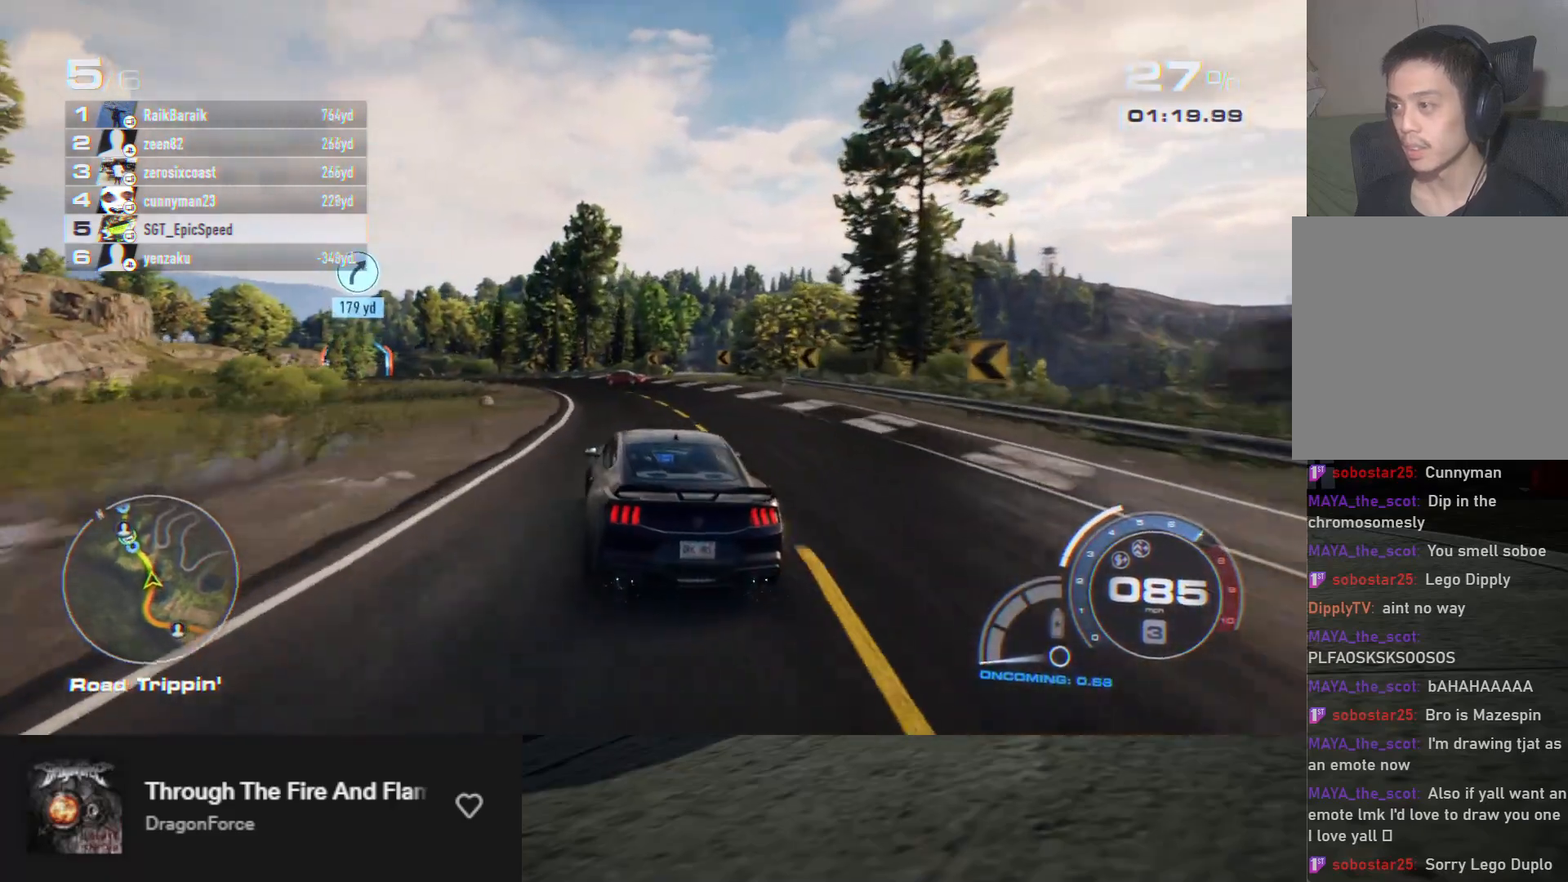
{"buttons": ["R2"], "left_stick": "center", "right_stick": "center", "events": [[33, "left_stick", "left"], [50, "A", "up"], [167, "left_stick", "center"], [383, "left_stick", "left"], [500, "left_stick", "center"]]}
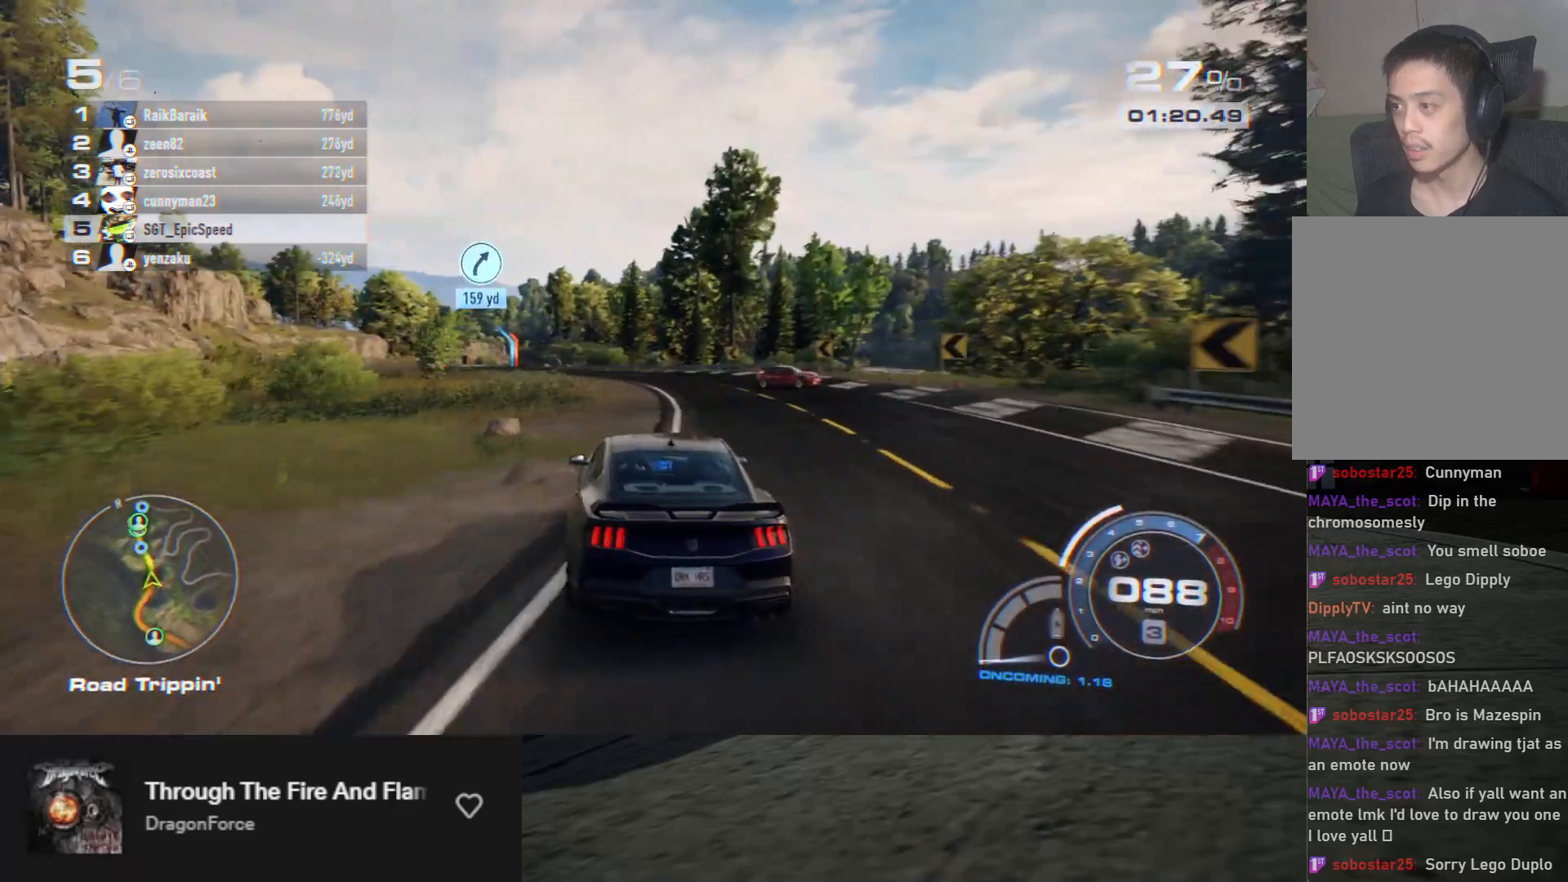
{"buttons": ["R2"], "left_stick": "center", "right_stick": "center", "events": [[250, "left_stick", "left"], [467, "left_stick", "center"]]}
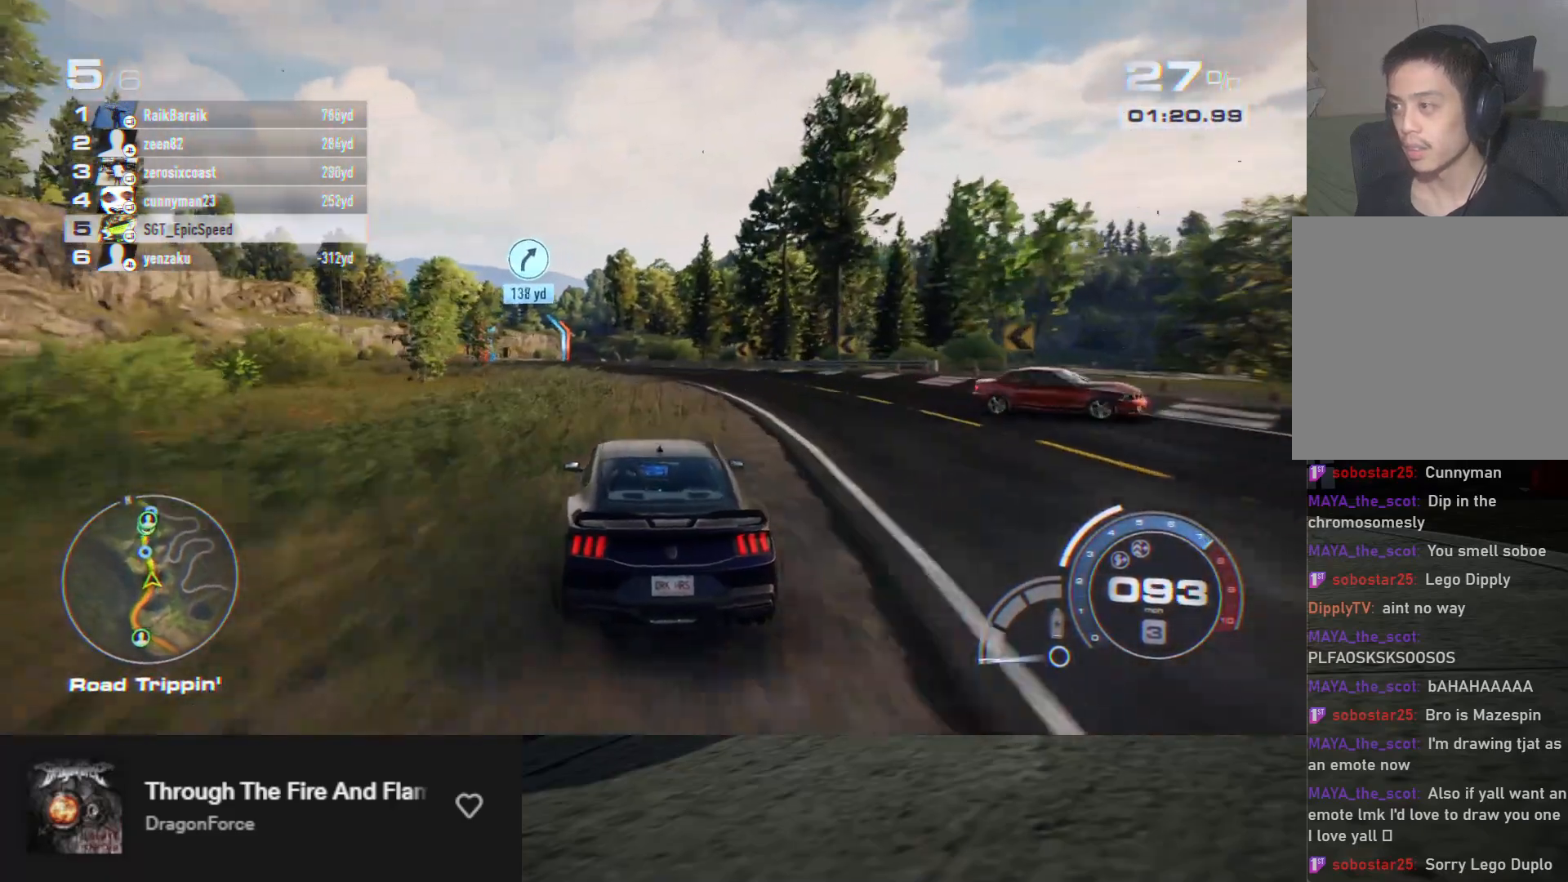
{"buttons": ["R2"], "left_stick": "left", "right_stick": "center", "events": [[67, "left_stick", "left"], [217, "left_stick", "center"], [350, "left_stick", "left"]]}
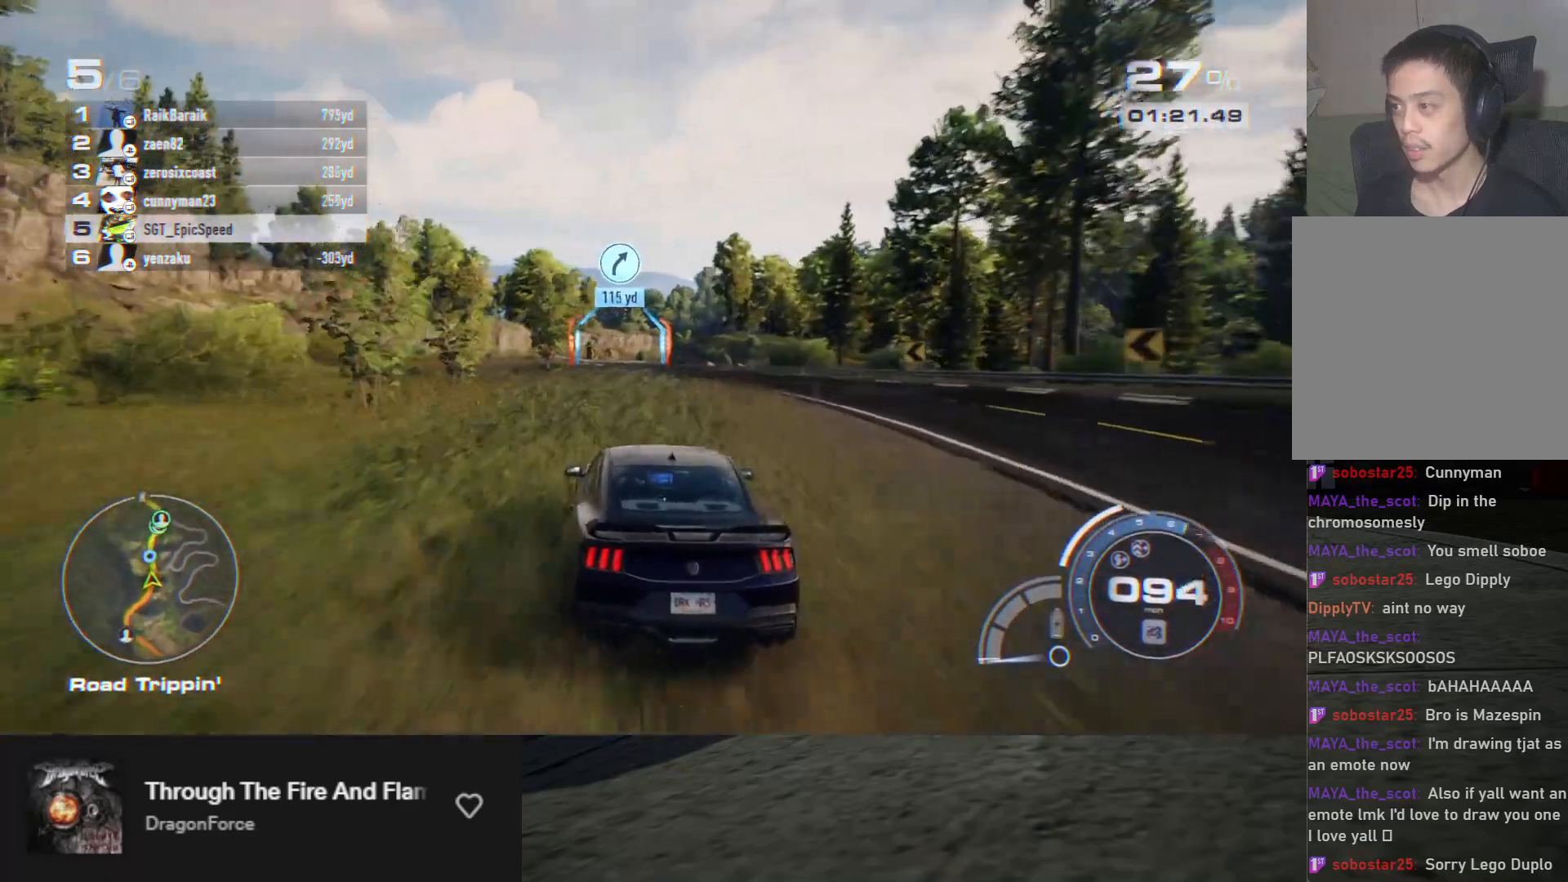
{"buttons": ["R2"], "left_stick": "left", "right_stick": "center", "events": [[33, "left_stick", "center"], [283, "left_stick", "right"], [417, "left_stick", "center"], [500, "left_stick", "left"]]}
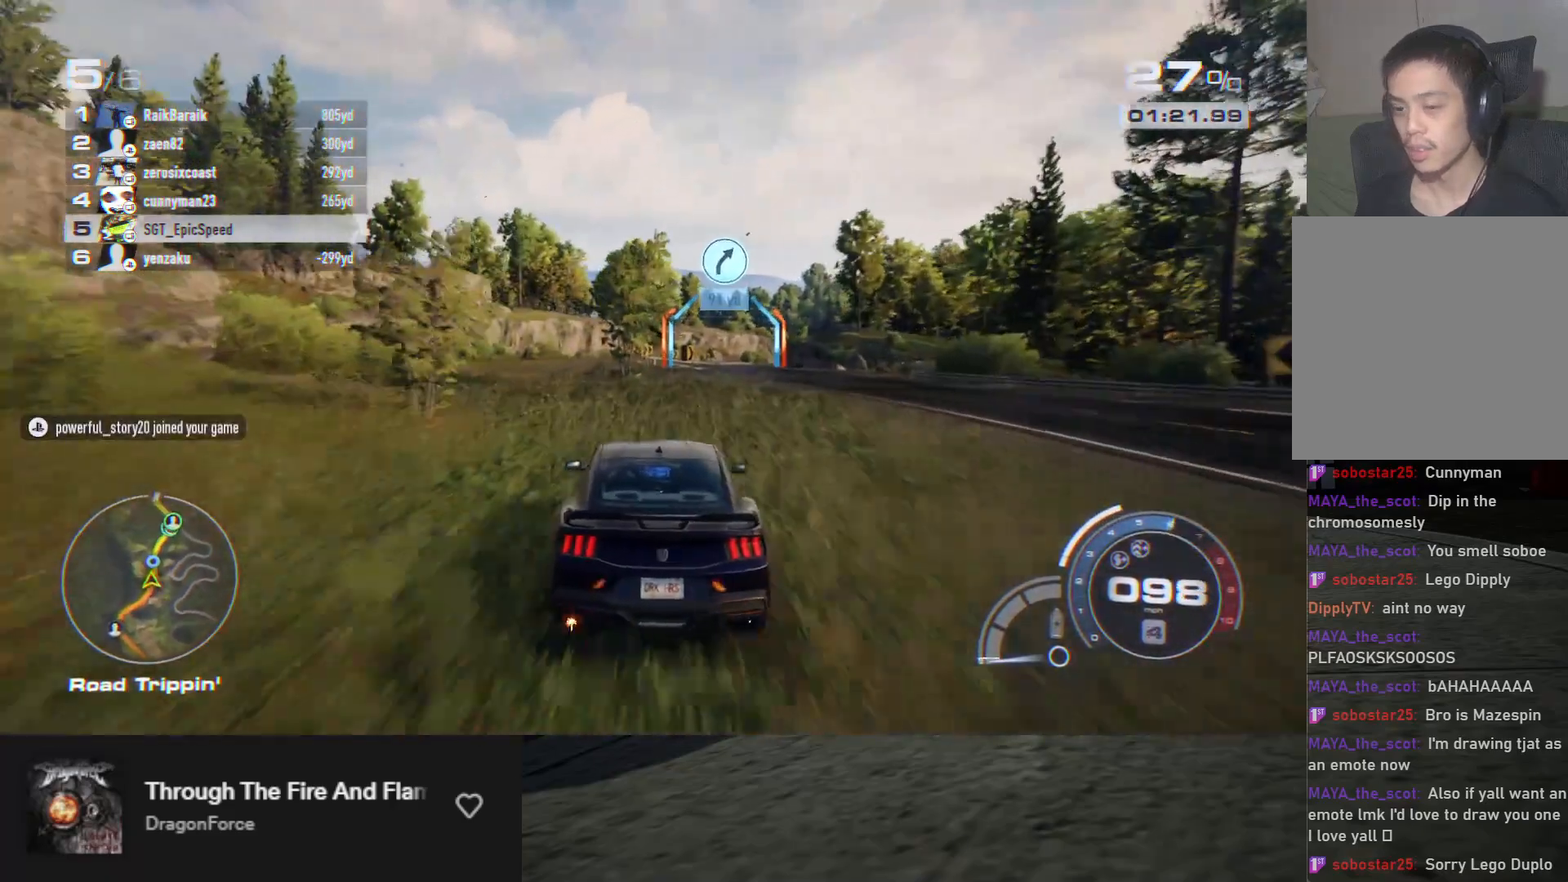
{"buttons": ["R2"], "left_stick": "right", "right_stick": "center", "events": [[150, "left_stick", "center"], [233, "left_stick", "right"]]}
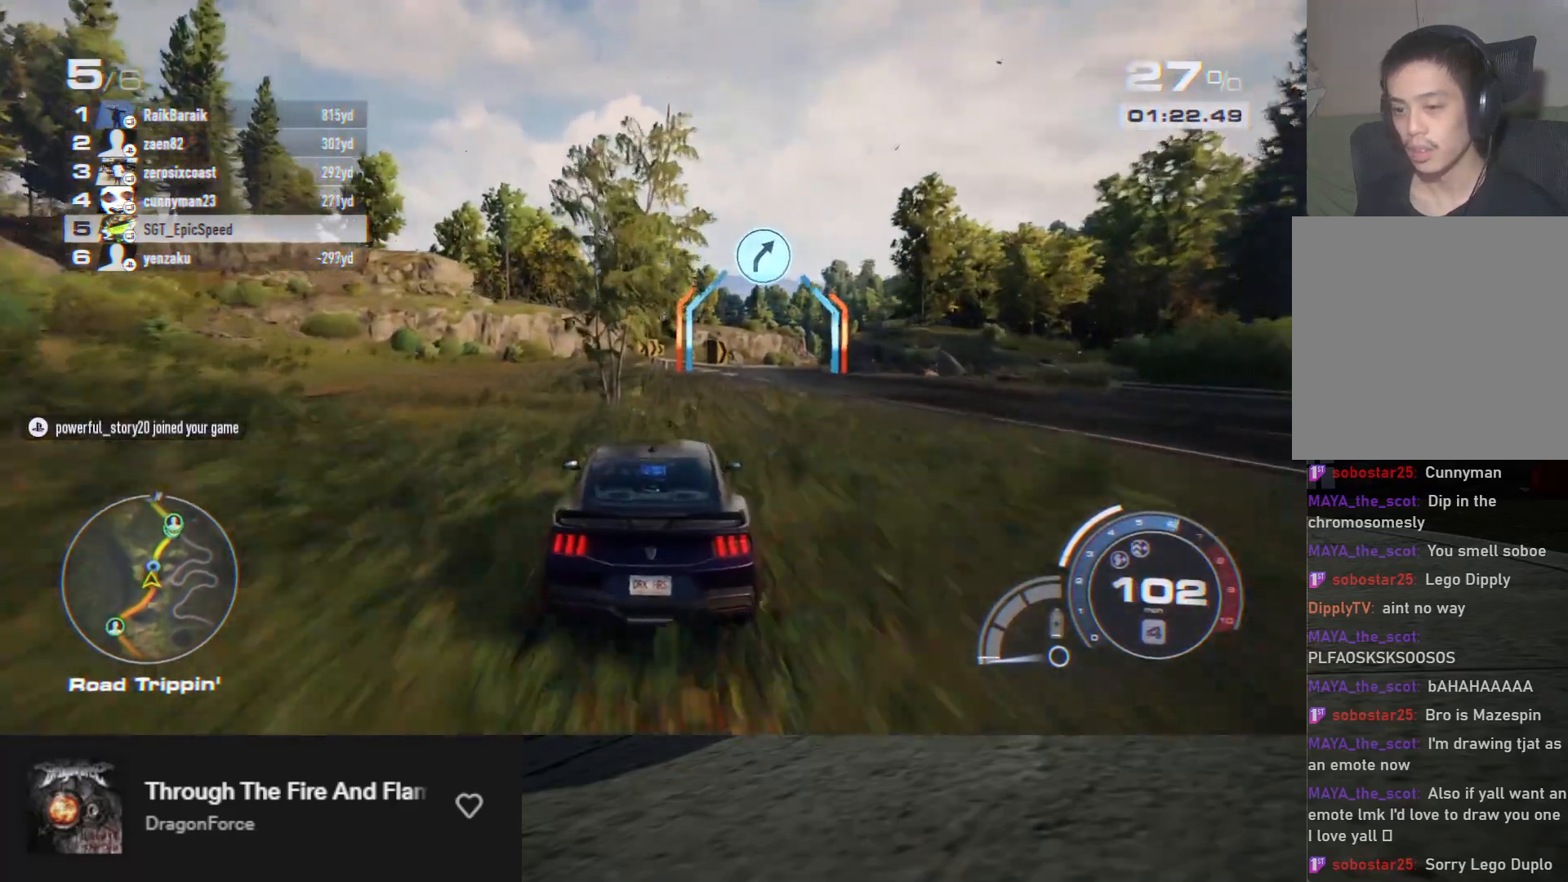
{"buttons": ["A", "R2"], "left_stick": "center", "right_stick": "center", "events": [[17, "left_stick", "center"], [150, "left_stick", "right"], [233, "left_stick", "center"], [417, "A", "down"]]}
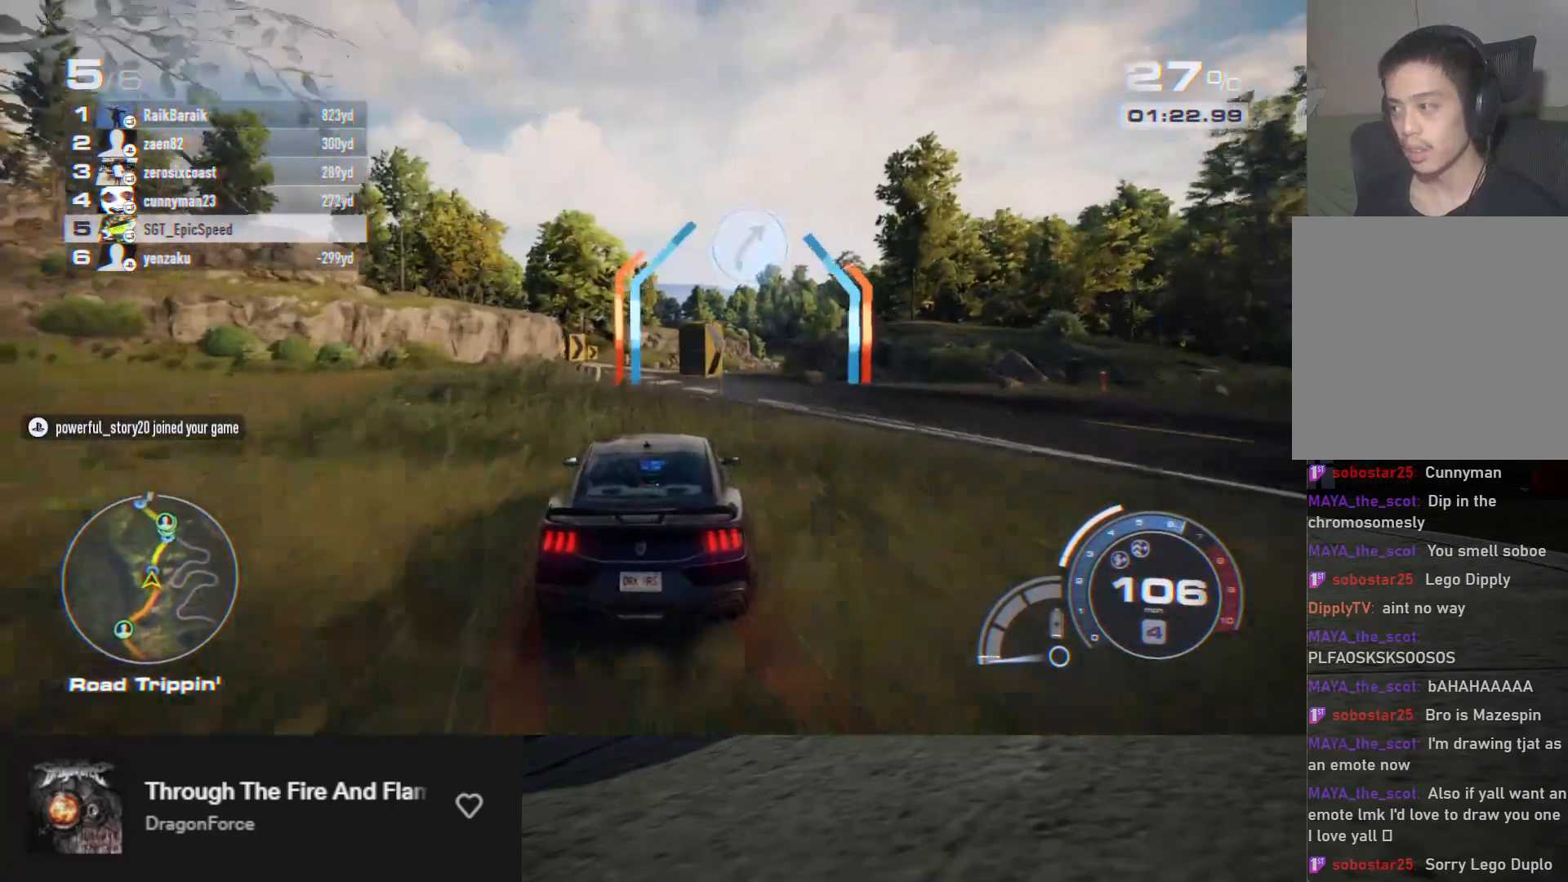
{"buttons": ["R2"], "left_stick": "center", "right_stick": "center", "events": [[250, "left_stick", "right"], [317, "A", "up"], [417, "left_stick", "center"]]}
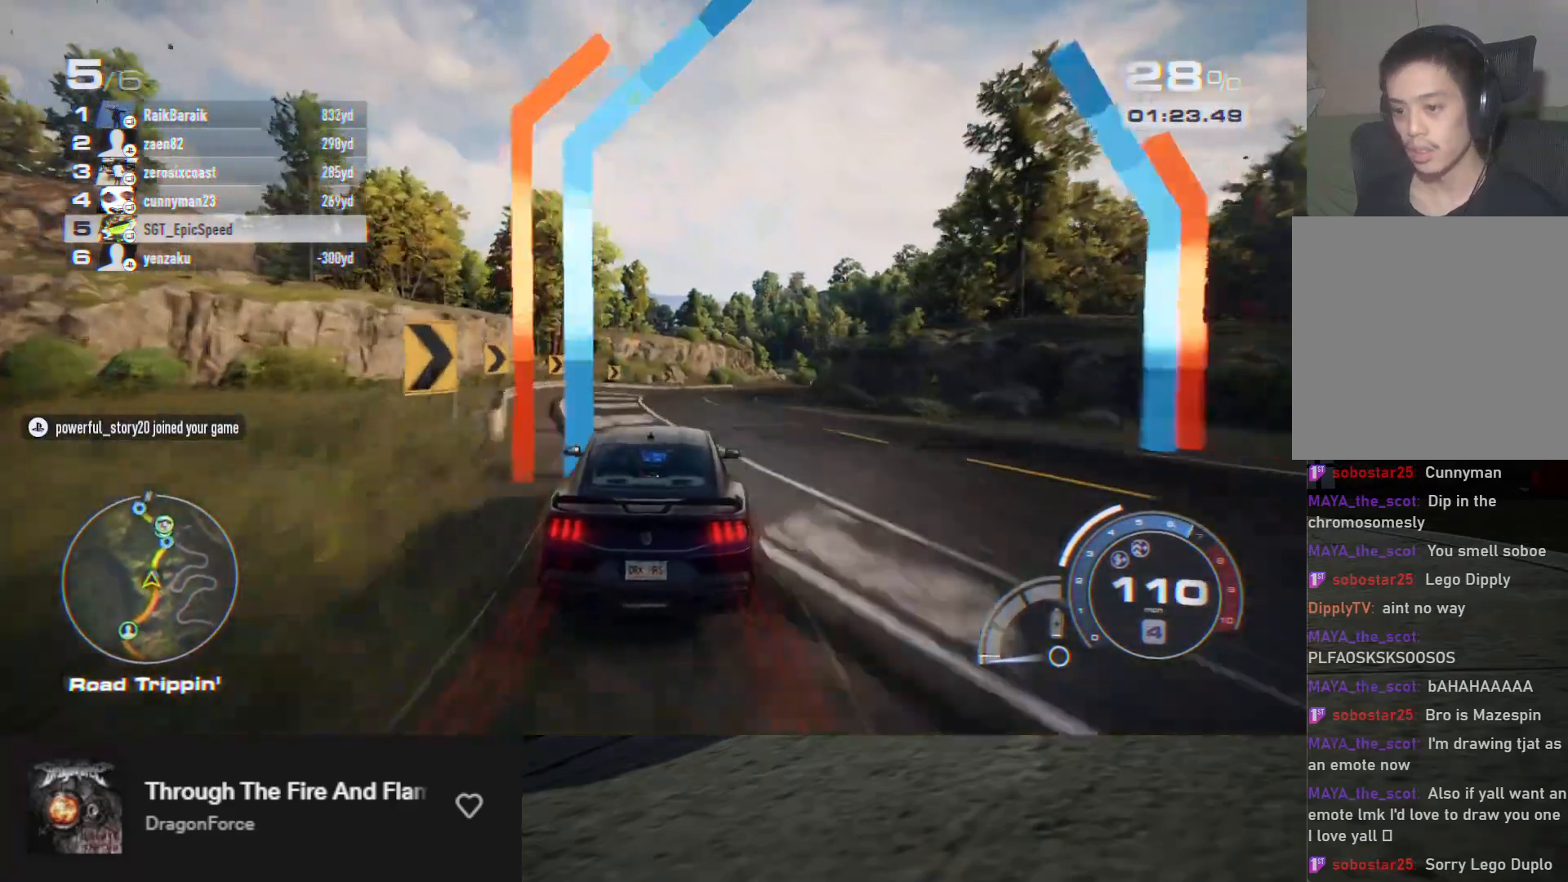
{"buttons": ["R2"], "left_stick": "center", "right_stick": "center", "events": [[167, "left_stick", "right"], [400, "R2", "up"], [483, "left_stick", "center"], [500, "R2", "down"]]}
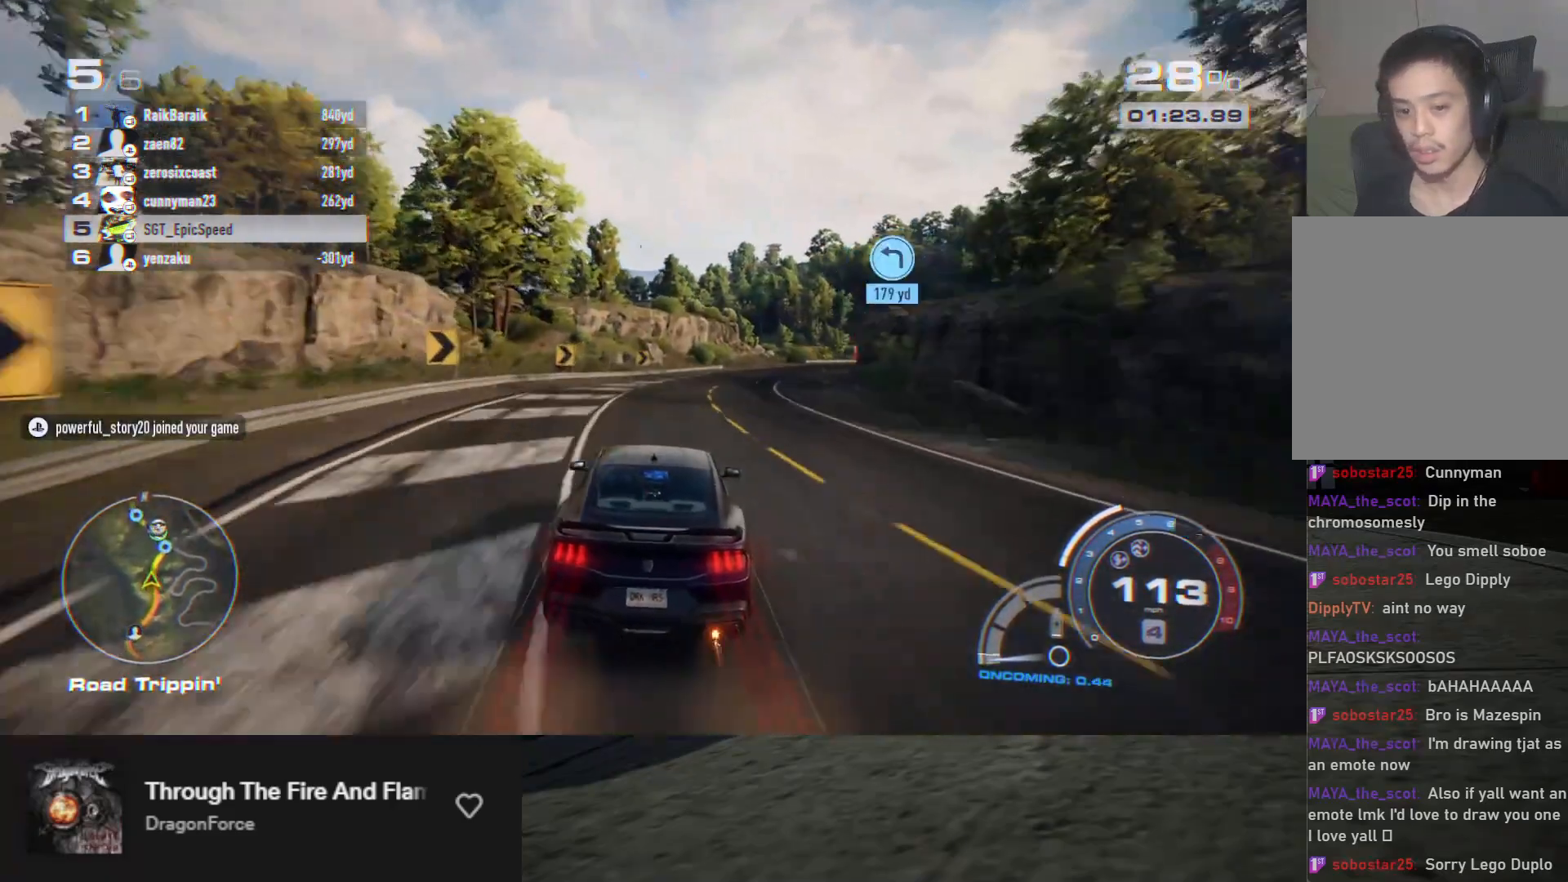
{"buttons": ["R2"], "left_stick": "right", "right_stick": "center", "events": [[167, "left_stick", "right"], [333, "left_stick", "center"], [417, "left_stick", "right"]]}
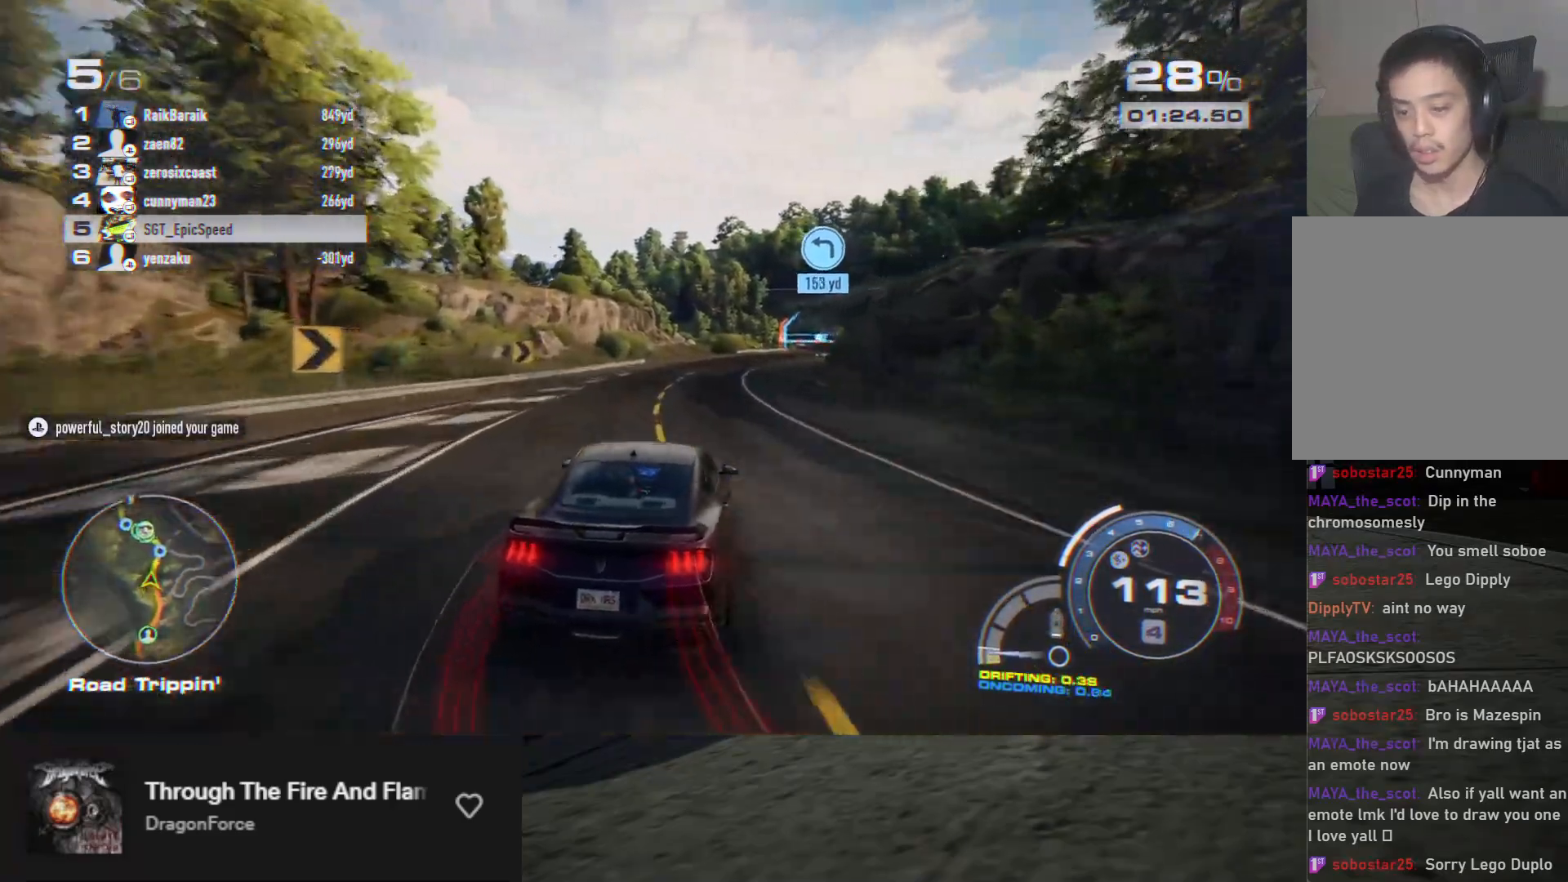
{"buttons": ["R2"], "left_stick": "left", "right_stick": "center", "events": [[100, "left_stick", "center"], [383, "left_stick", "left"]]}
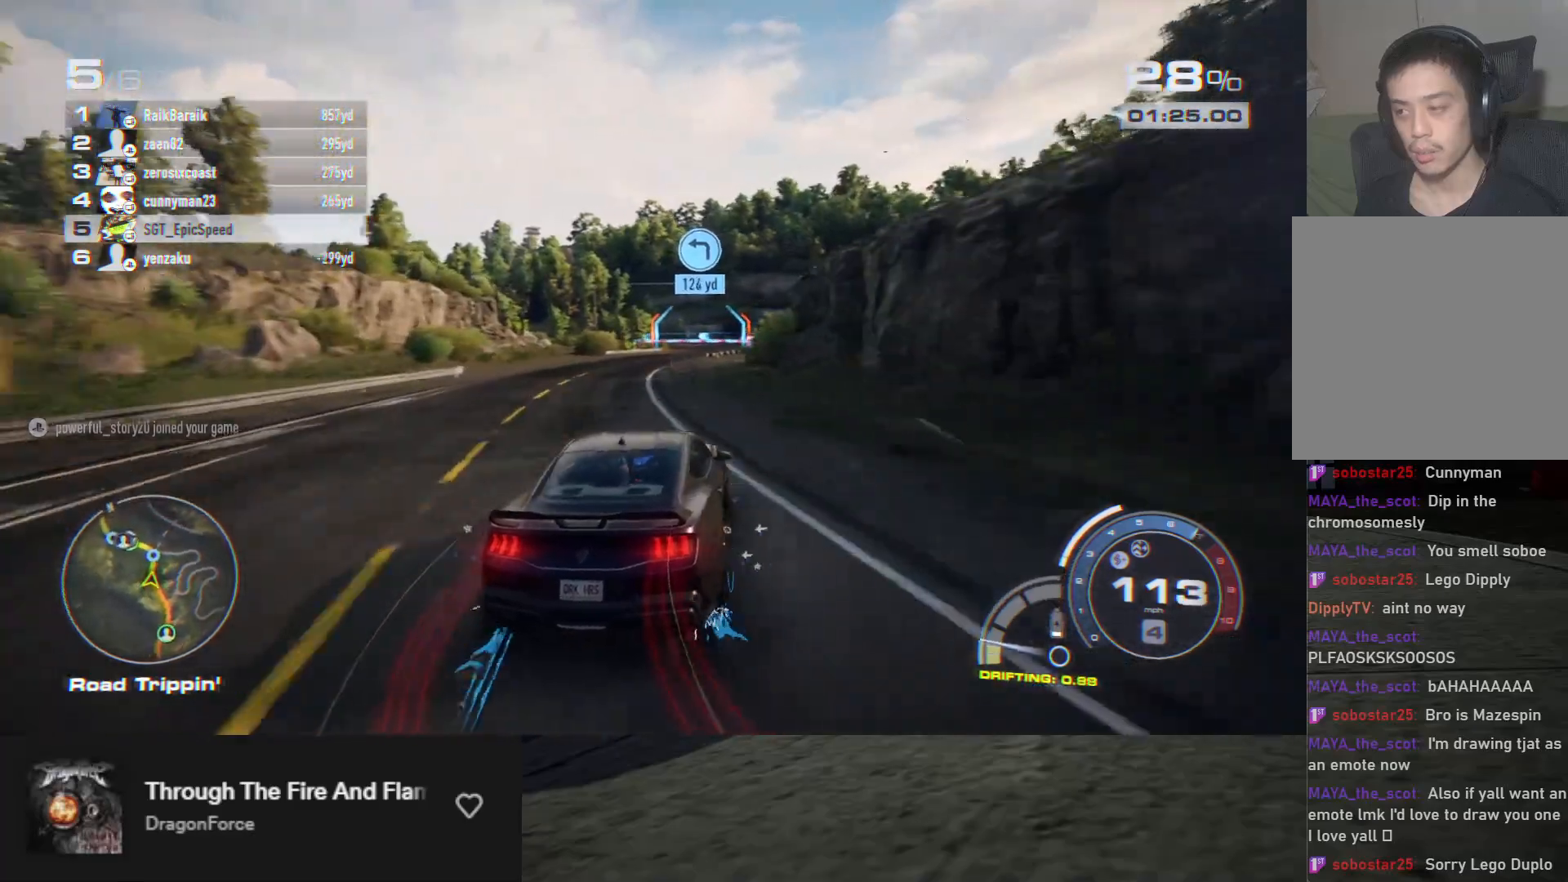
{"buttons": ["R2"], "left_stick": "right", "right_stick": "center", "events": [[33, "left_stick", "center"], [417, "left_stick", "right"]]}
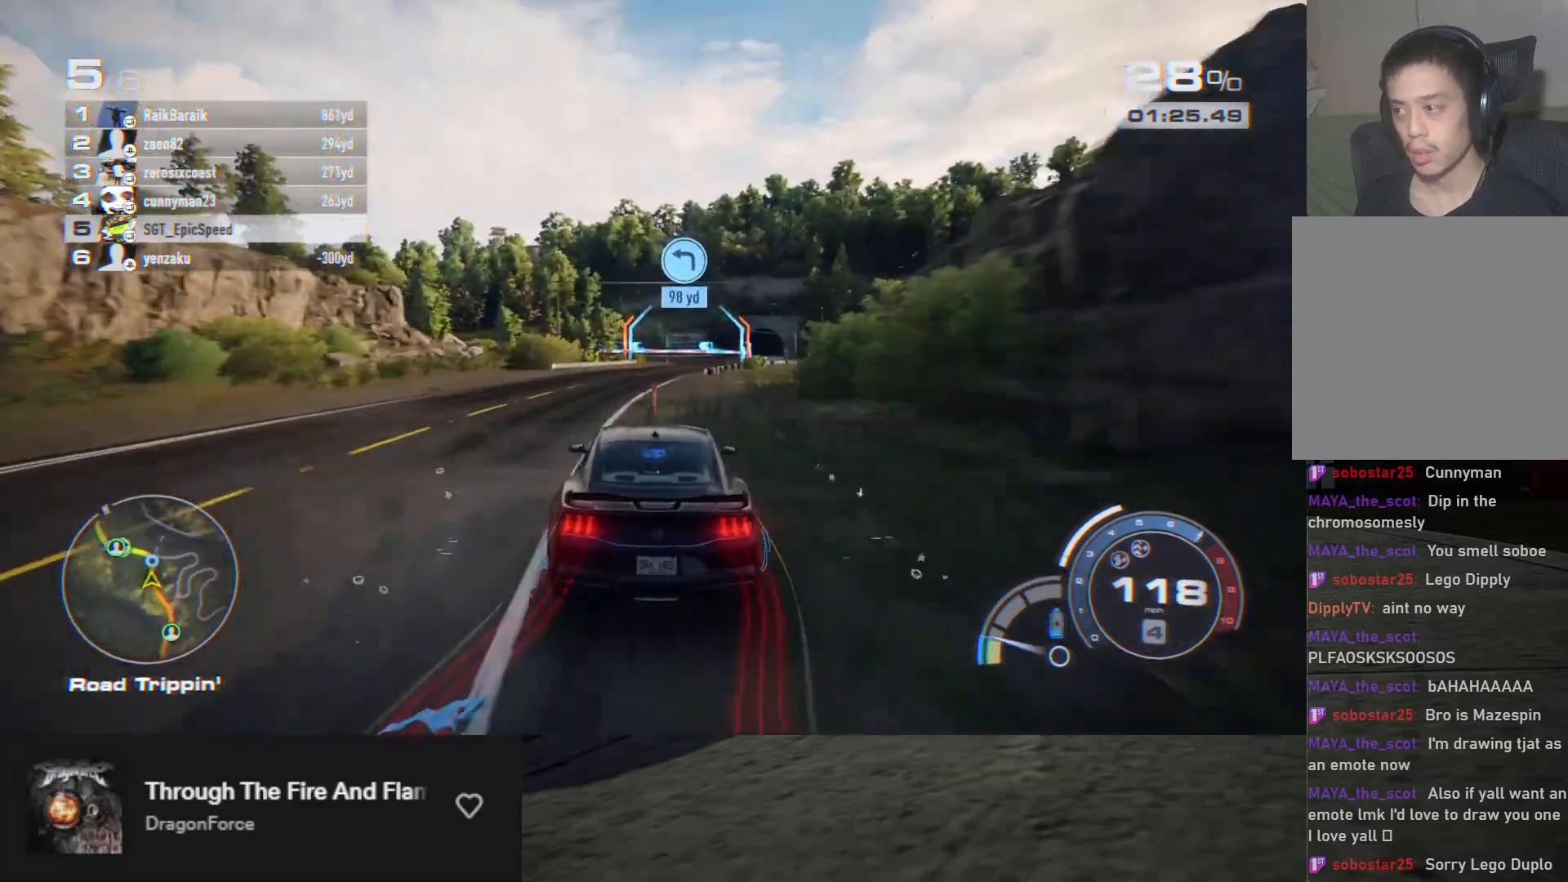
{"buttons": ["R2"], "left_stick": "center", "right_stick": "center", "events": [[67, "left_stick", "center"], [217, "left_stick", "right"], [367, "left_stick", "center"]]}
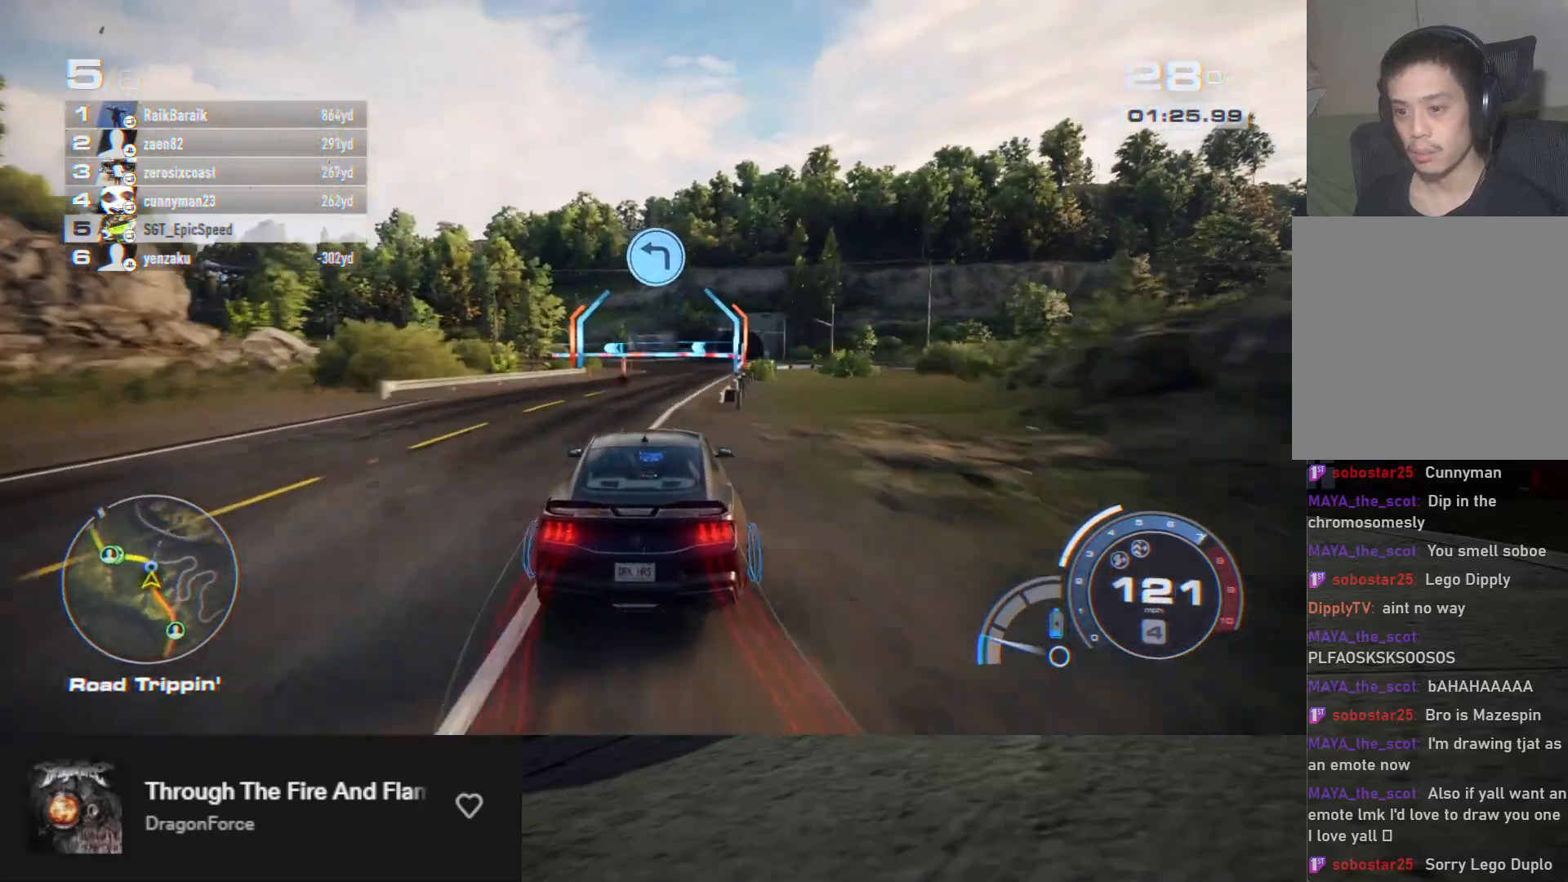
{"buttons": ["R2"], "left_stick": "left", "right_stick": "center", "events": [[67, "left_stick", "left"], [217, "R2", "up"], [317, "R2", "down"]]}
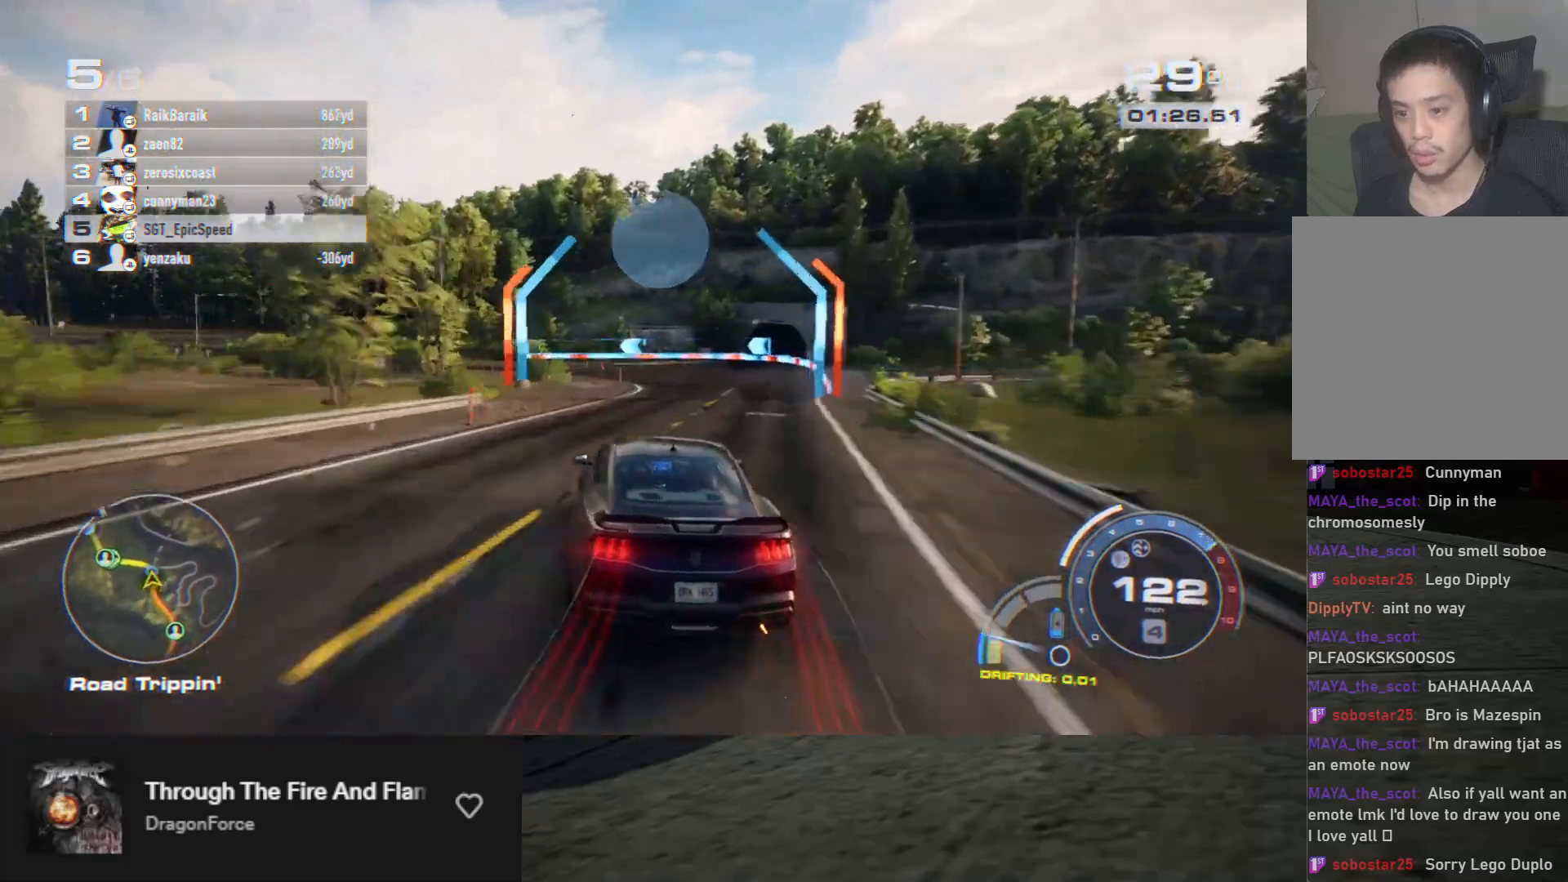
{"buttons": ["R2"], "left_stick": "left", "right_stick": "center", "events": [[33, "left_stick", "center"], [100, "left_stick", "left"], [250, "left_stick", "center"], [417, "left_stick", "left"]]}
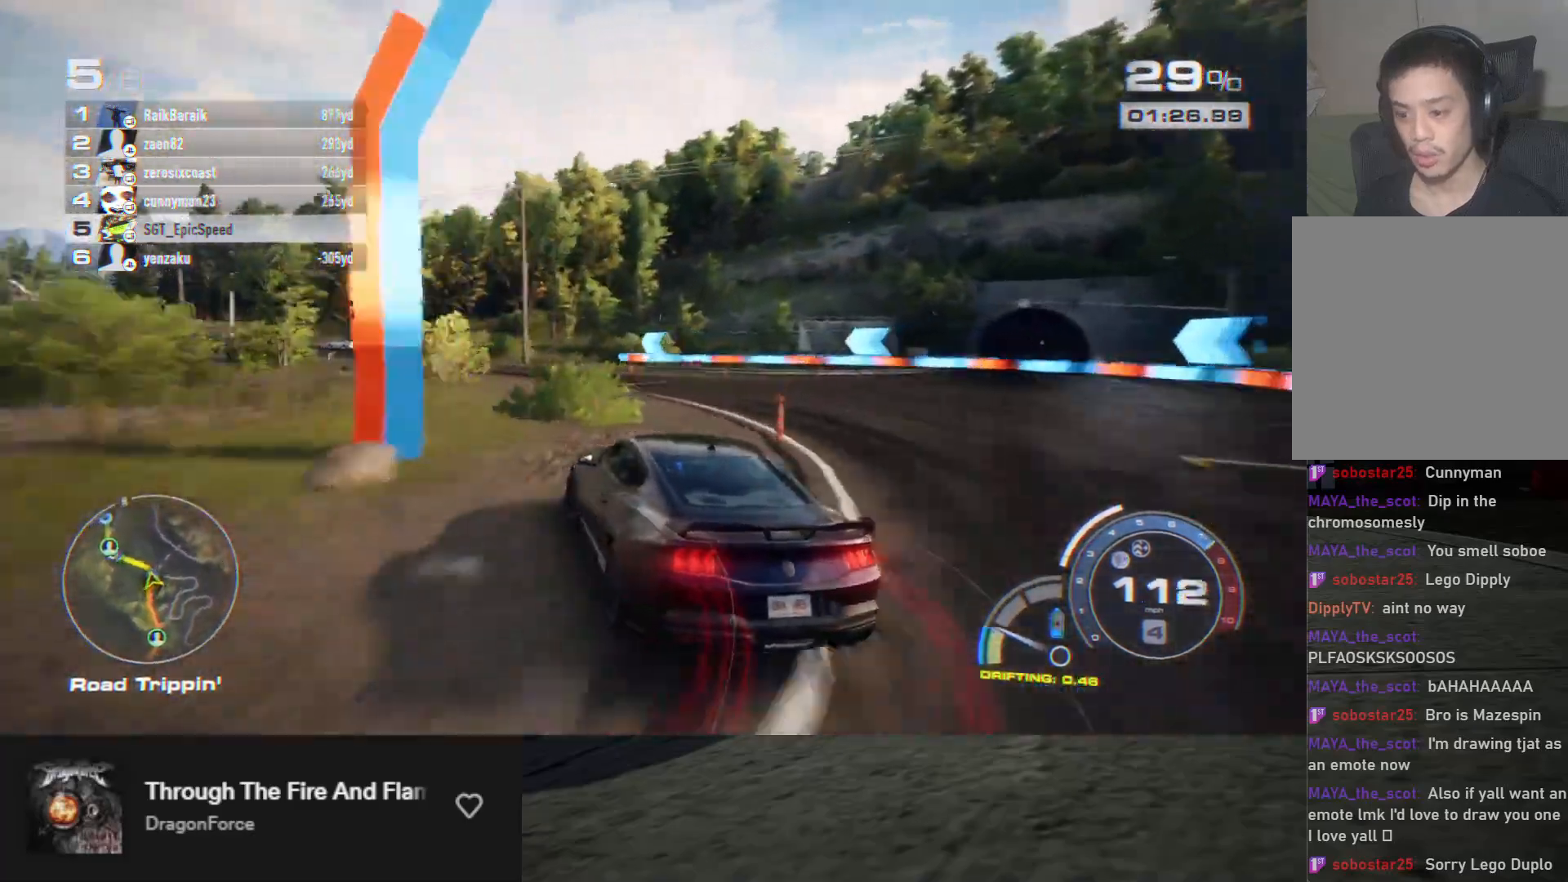
{"buttons": ["R2"], "left_stick": "center", "right_stick": "center", "events": [[50, "left_stick", "center"], [333, "A", "down"], [400, "A", "up"]]}